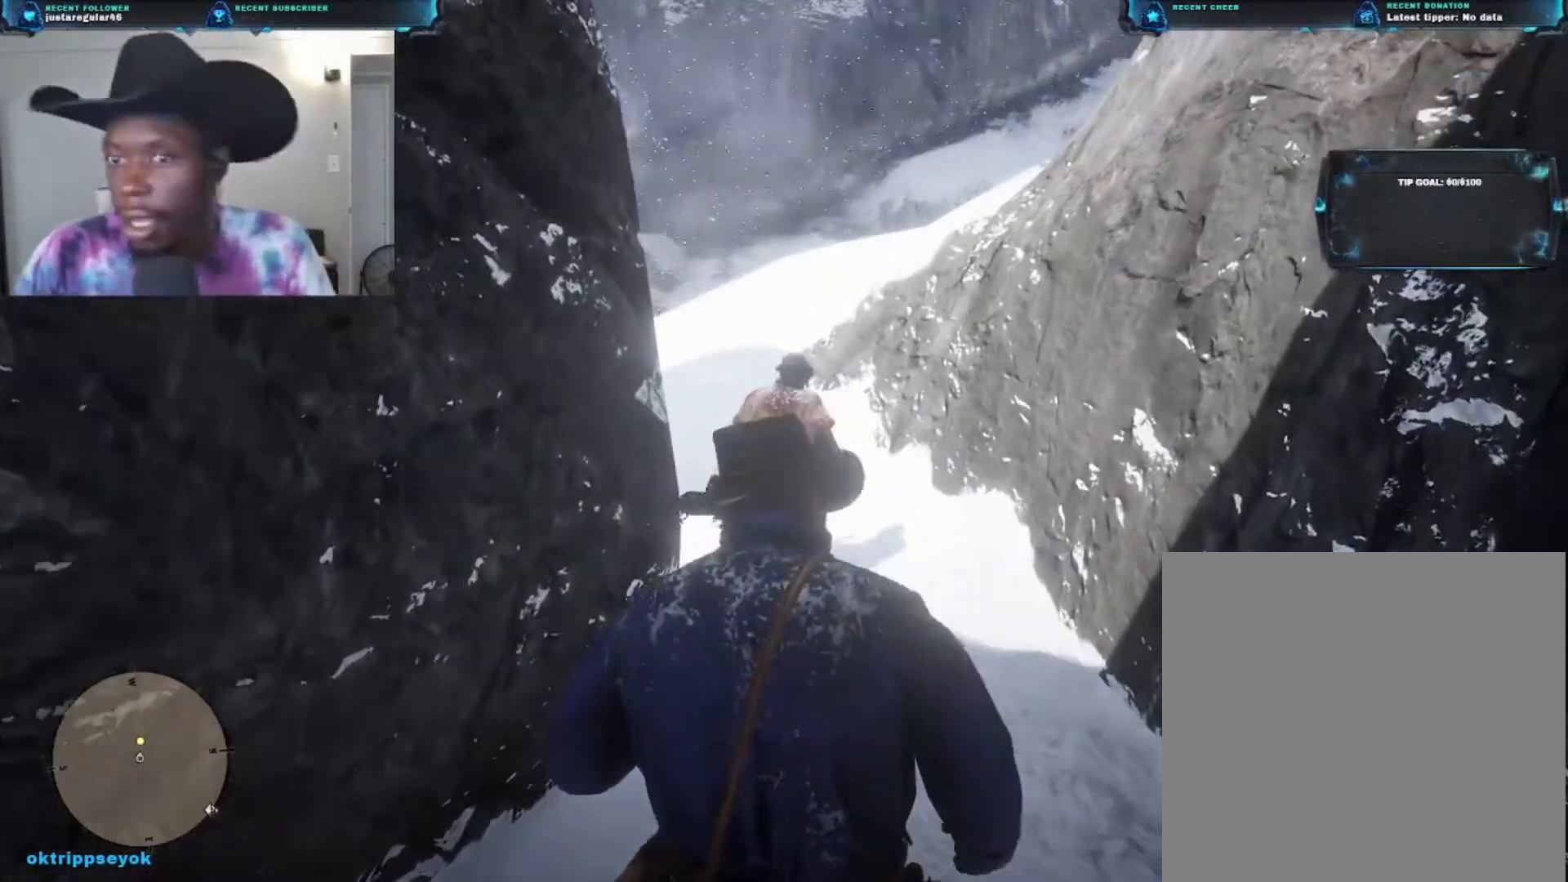
Gameplay with a controller (Xbox layout); each line is a JSON object with the inputs held at the frame after it. "events" lists button and stick changes between this image and that frame as [ms after this image, input, new state], when the widget could be followed in between.
{"buttons": [], "left_stick": "up", "right_stick": "center", "events": []}
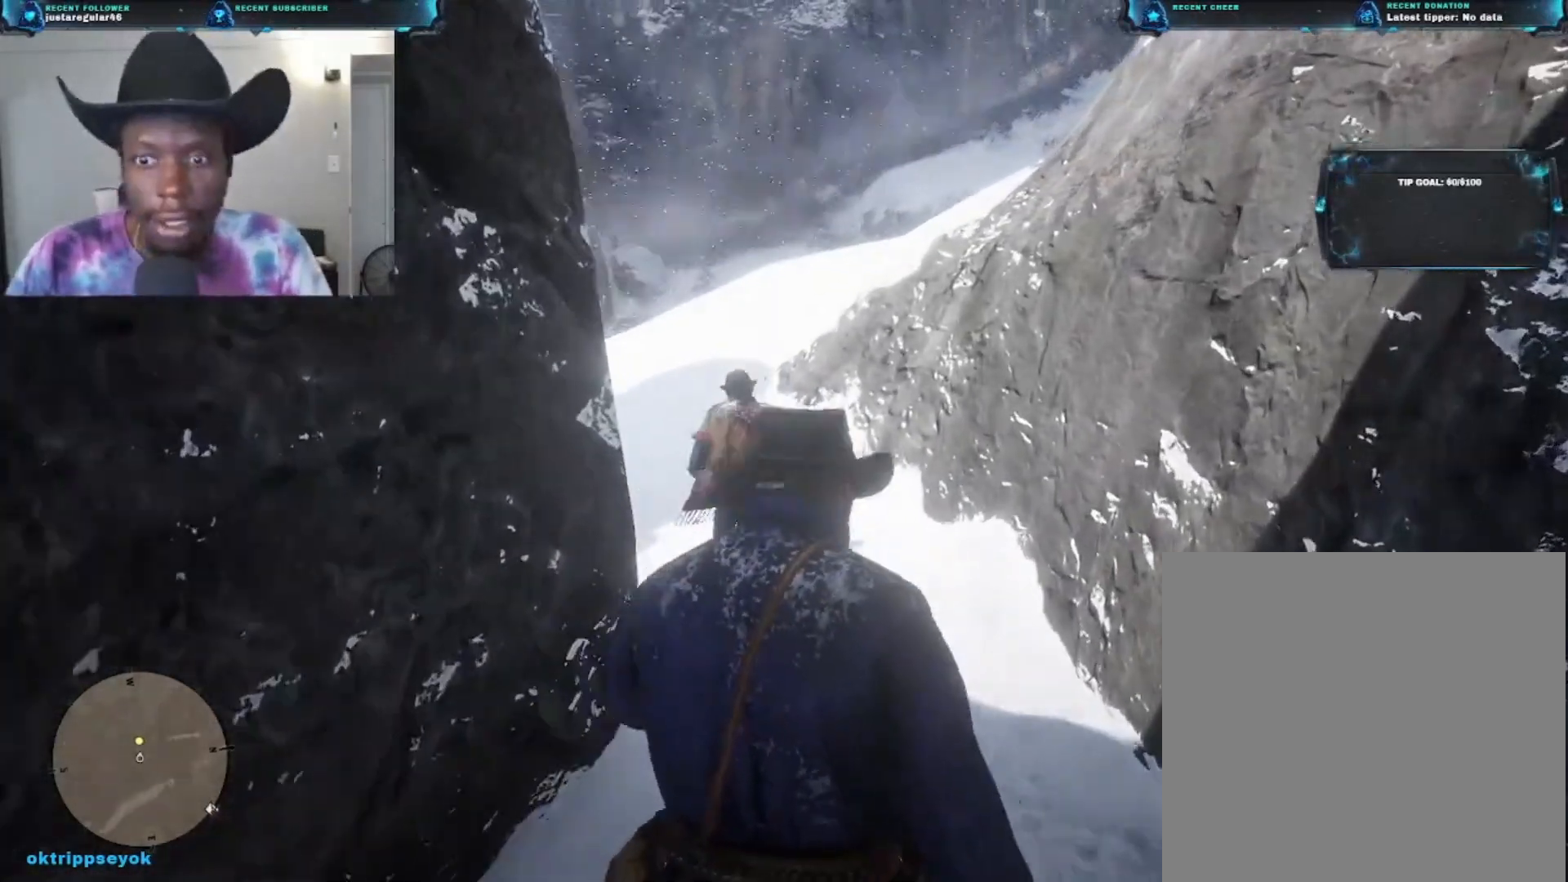
{"buttons": [], "left_stick": "up", "right_stick": "down-left", "events": [[67, "right_stick", "left"], [167, "right_stick", "down-left"]]}
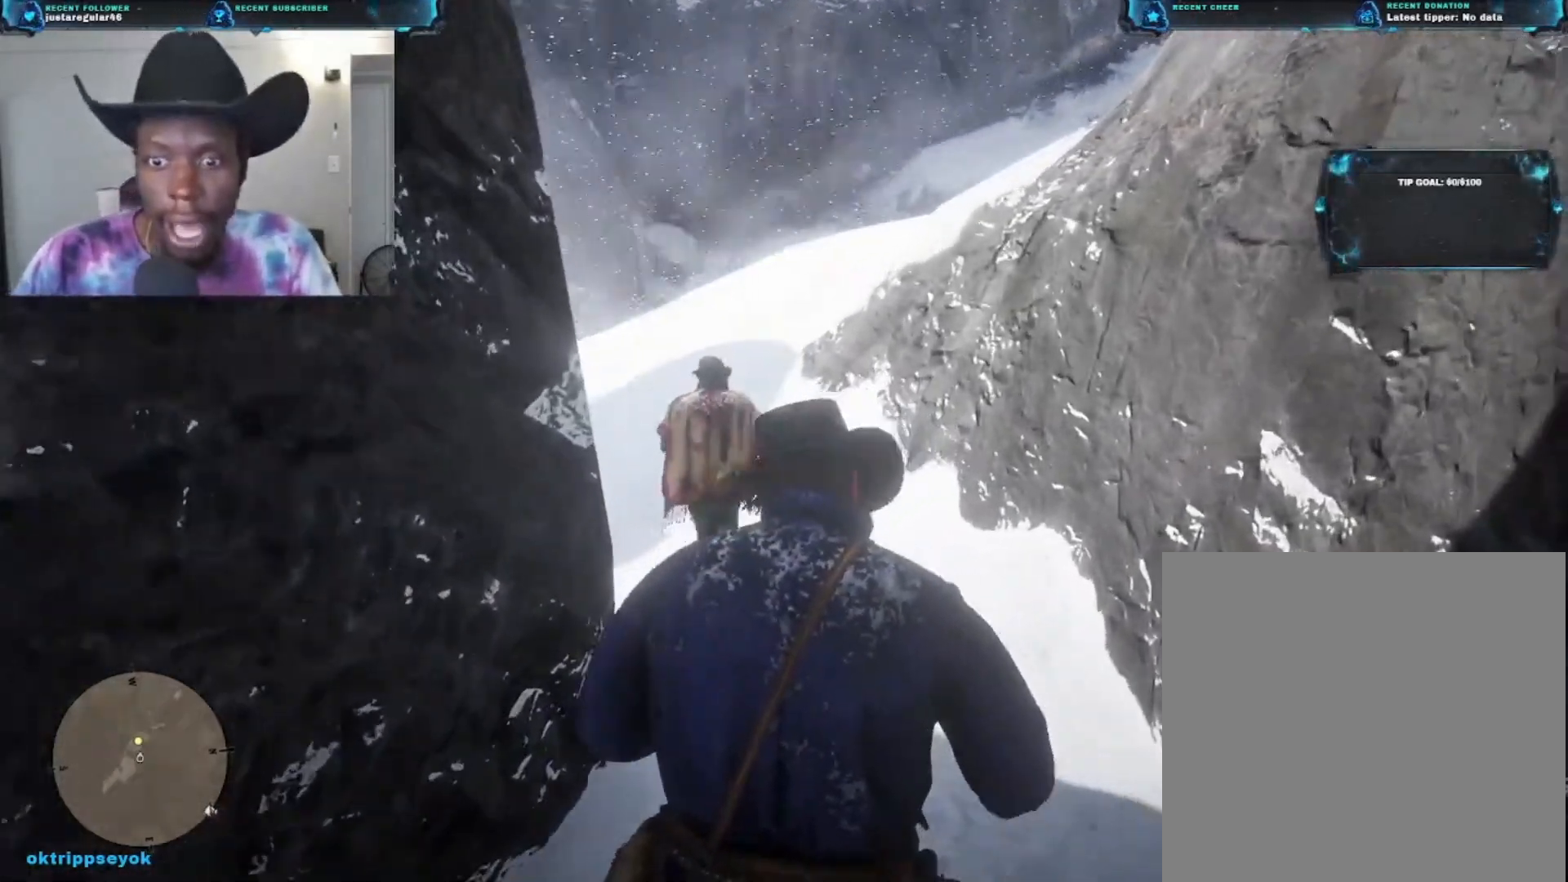
{"buttons": [], "left_stick": "up", "right_stick": "down-left", "events": []}
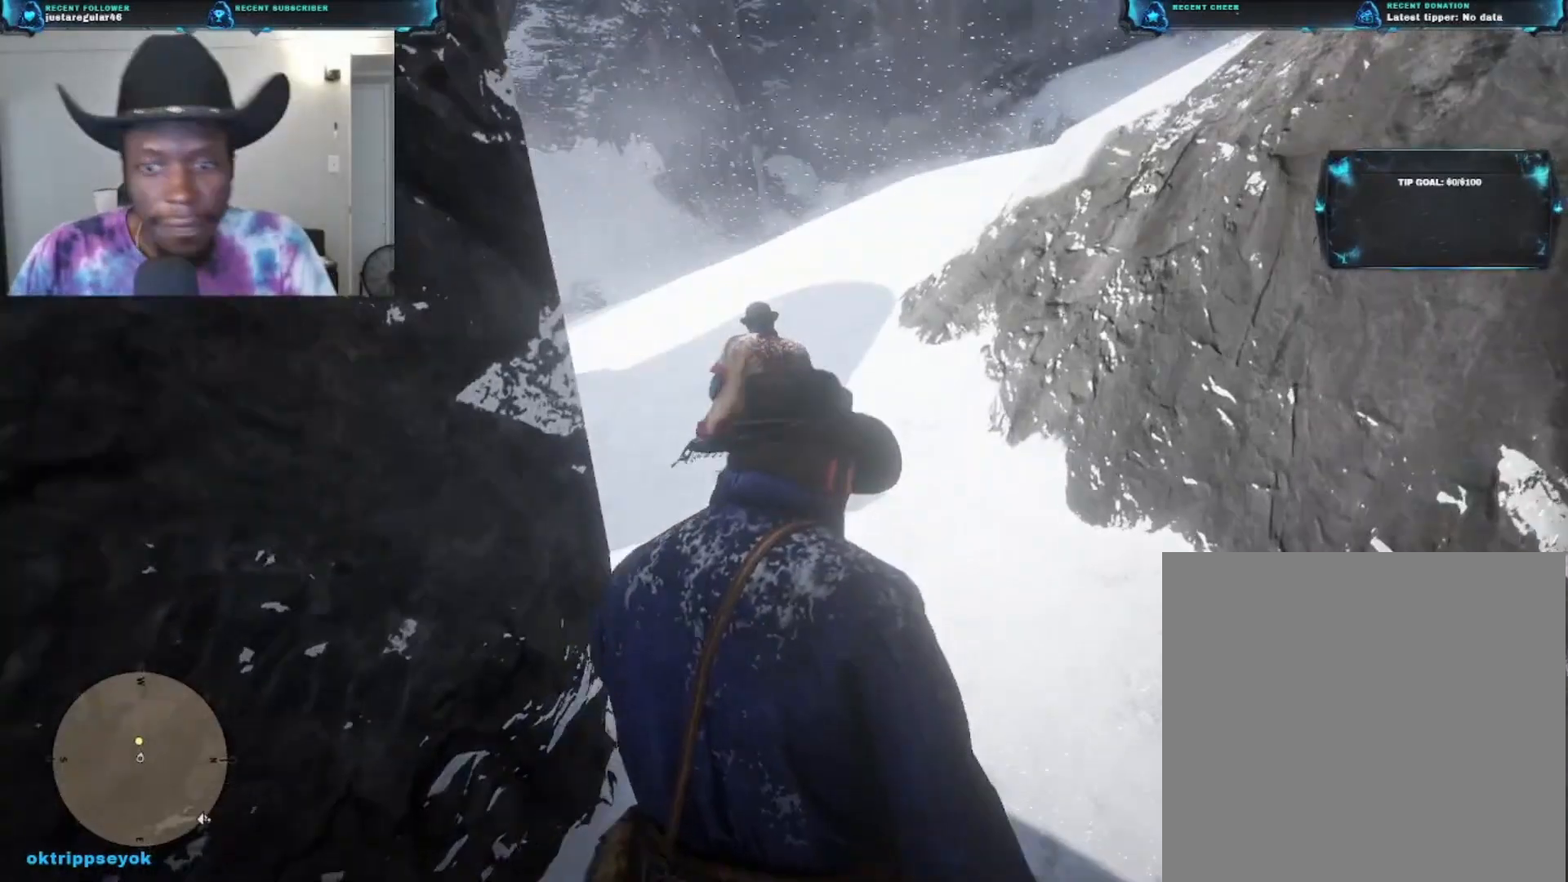
{"buttons": [], "left_stick": "up", "right_stick": "left", "events": [[133, "right_stick", "left"]]}
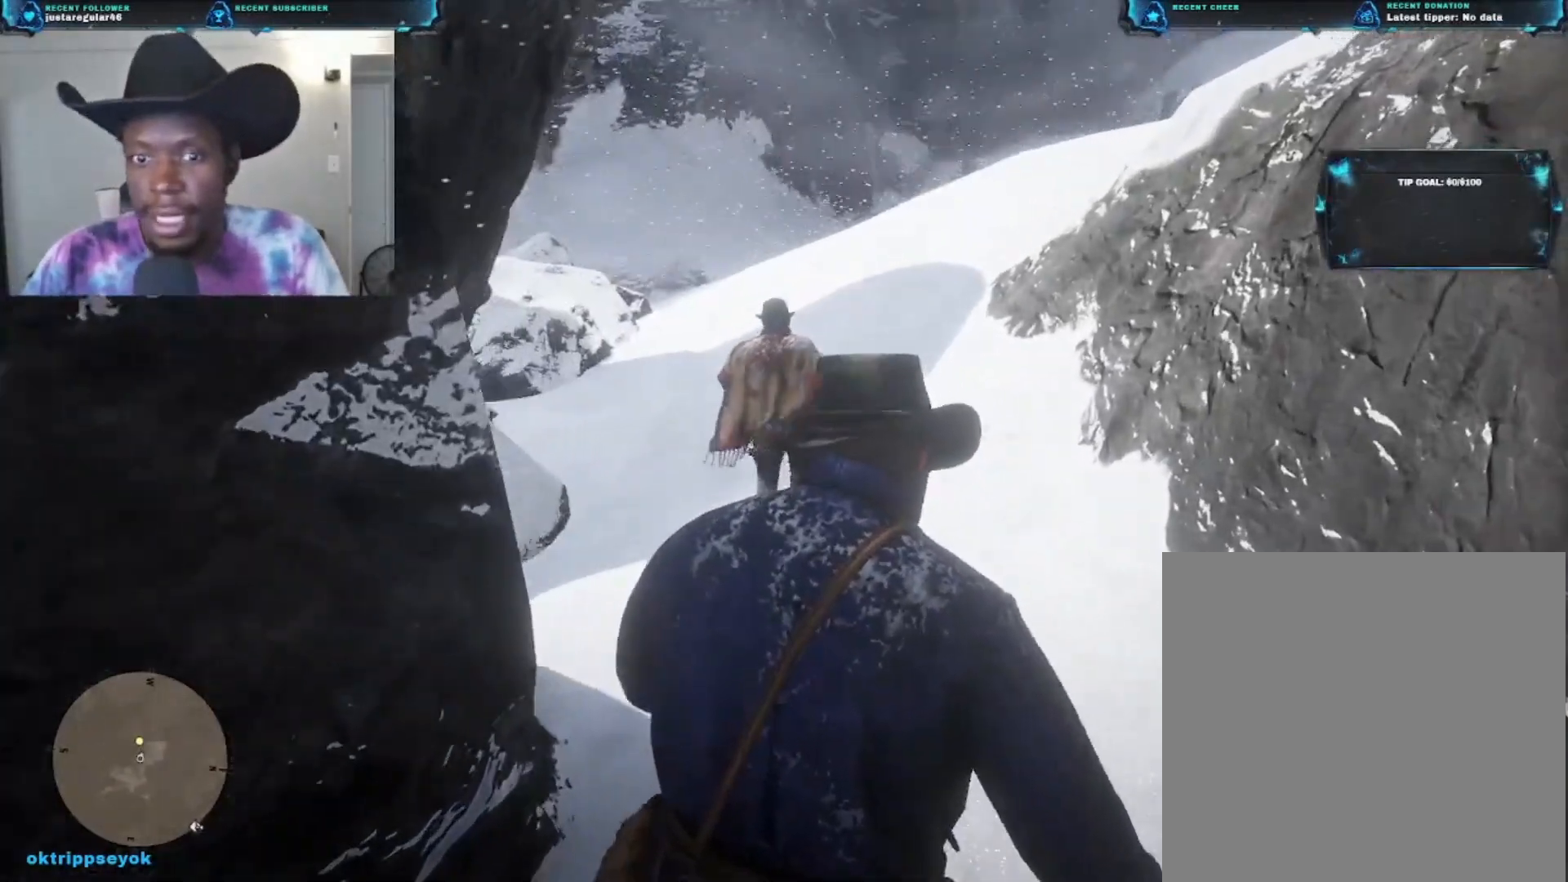
{"buttons": [], "left_stick": "up", "right_stick": "center", "events": [[467, "right_stick", "center"]]}
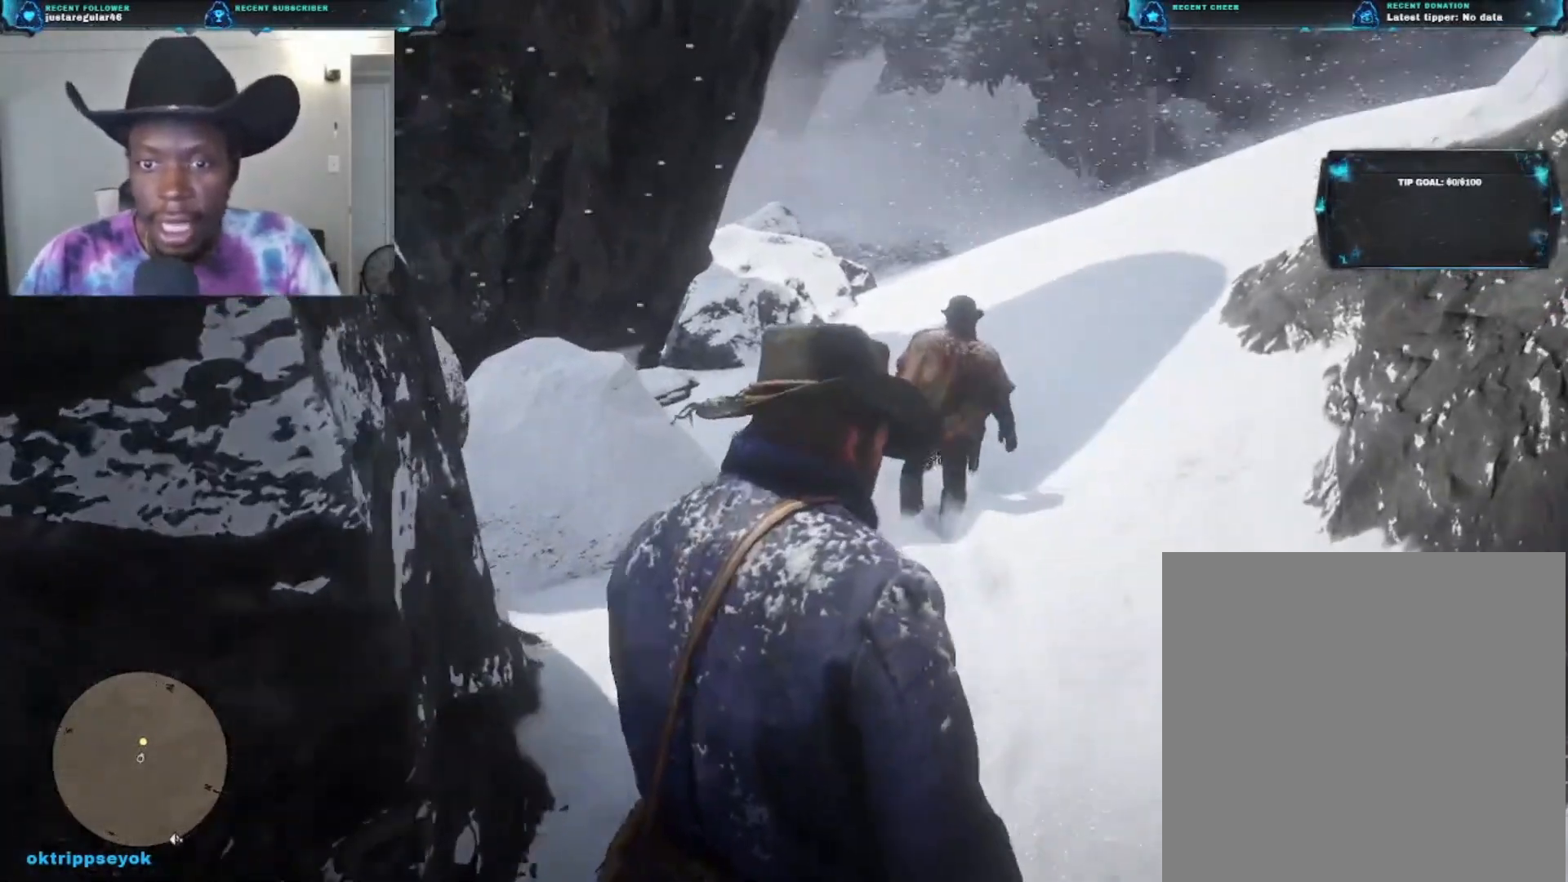
{"buttons": [], "left_stick": "up", "right_stick": "center", "events": []}
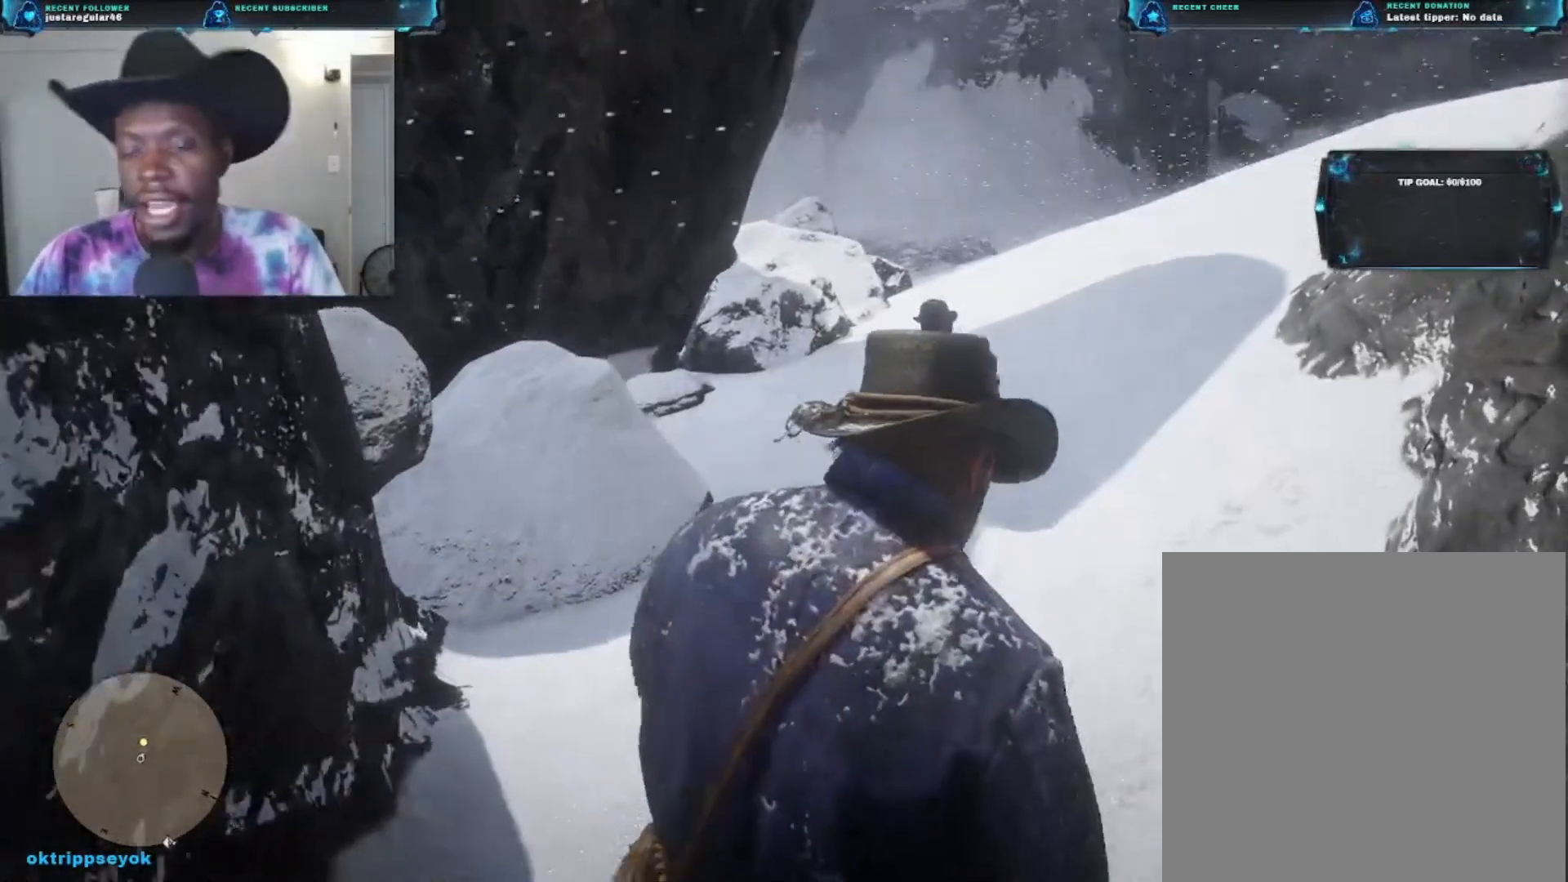
{"buttons": [], "left_stick": "up", "right_stick": "center", "events": []}
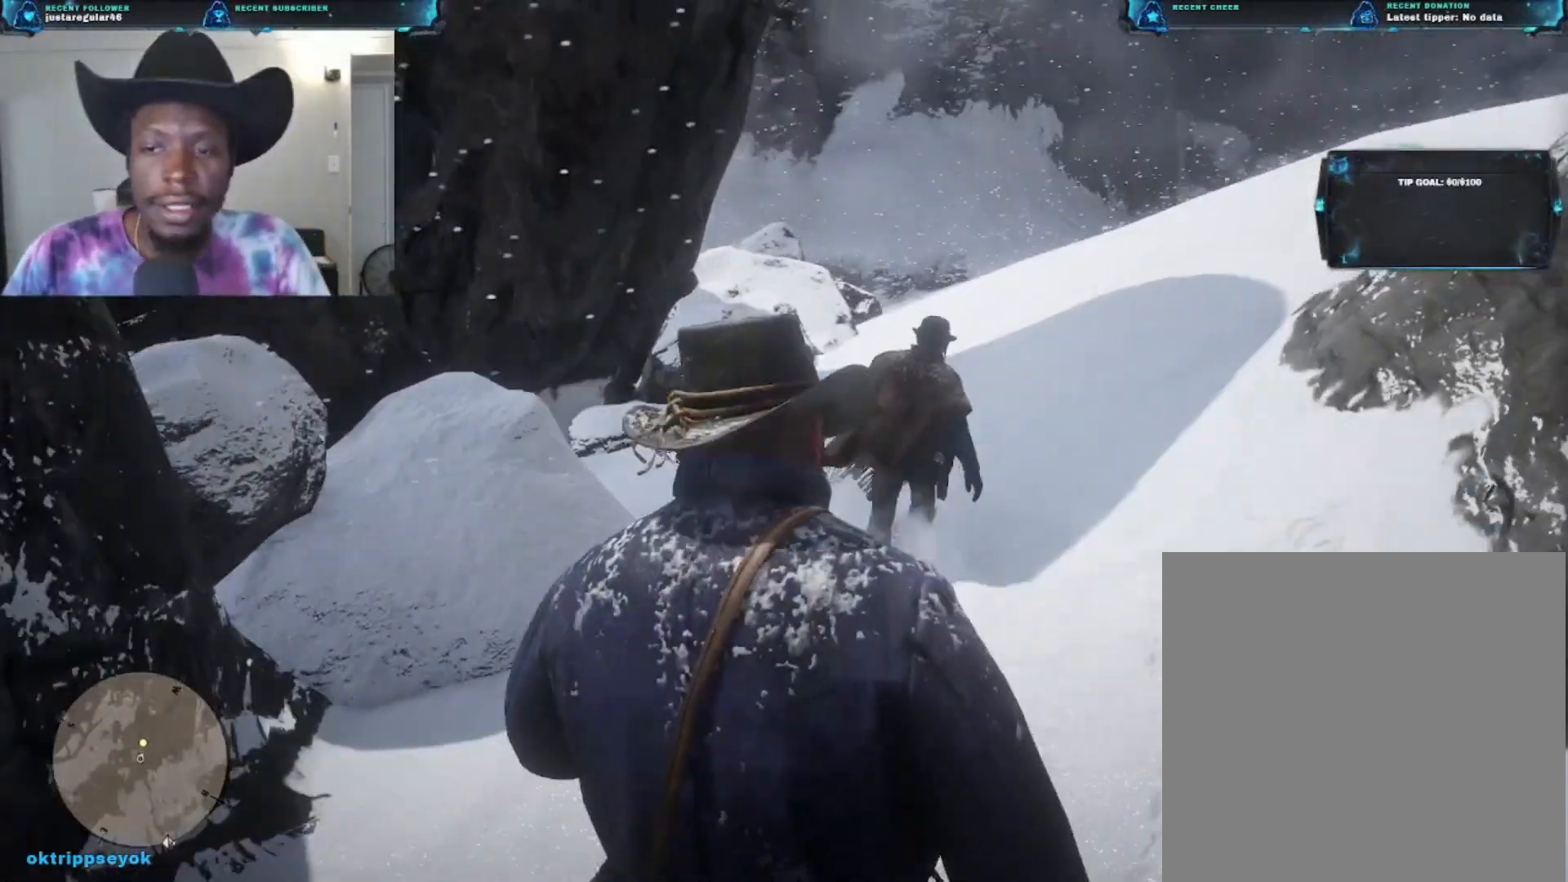
{"buttons": [], "left_stick": "up", "right_stick": "center", "events": []}
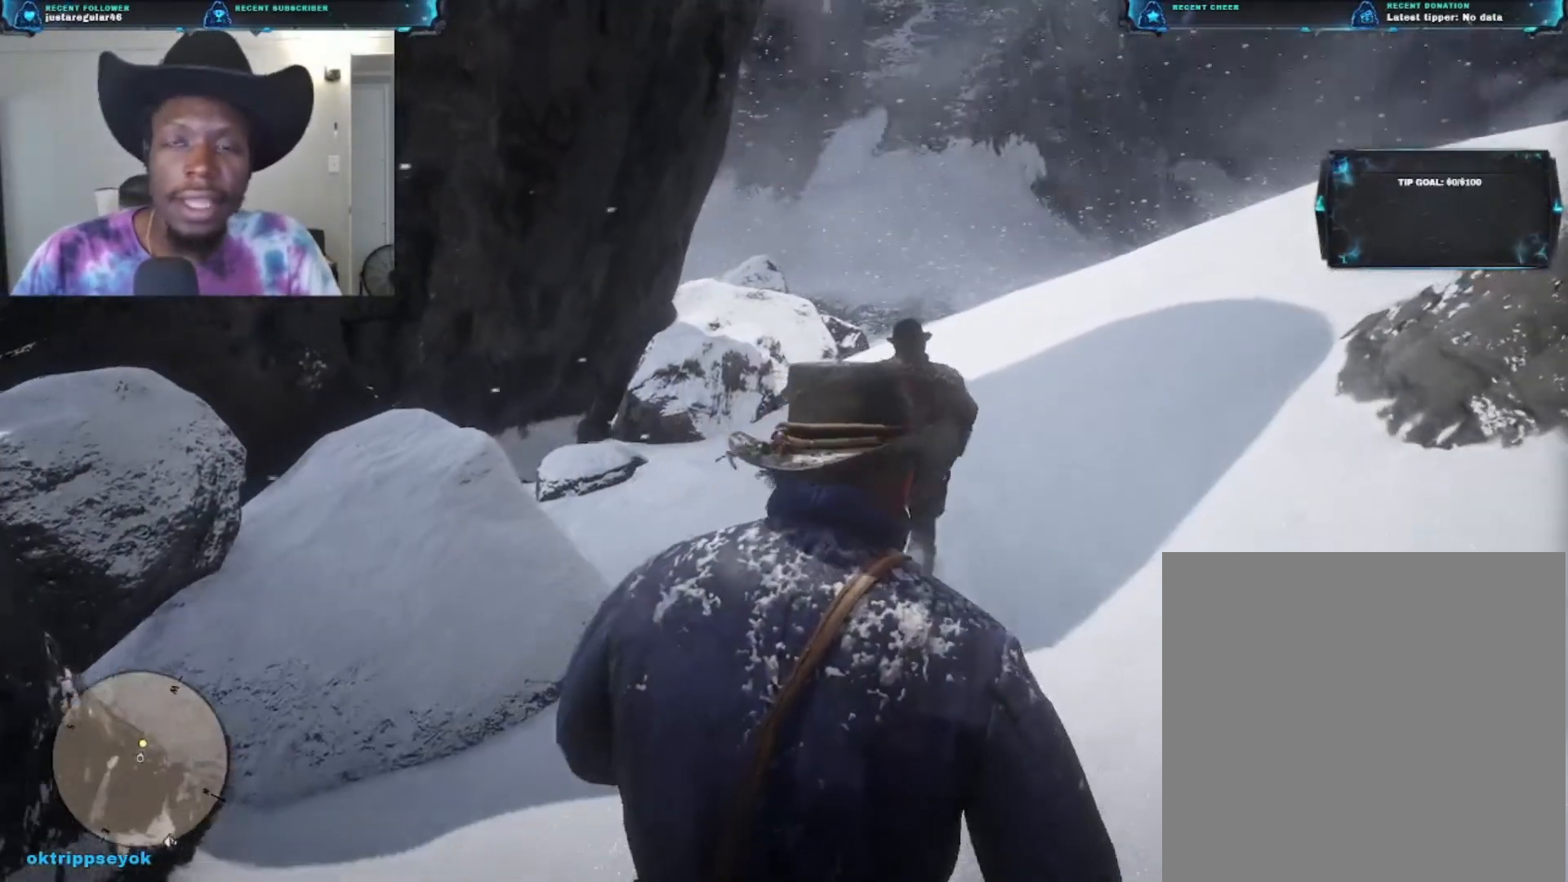
{"buttons": [], "left_stick": "up", "right_stick": "center", "events": []}
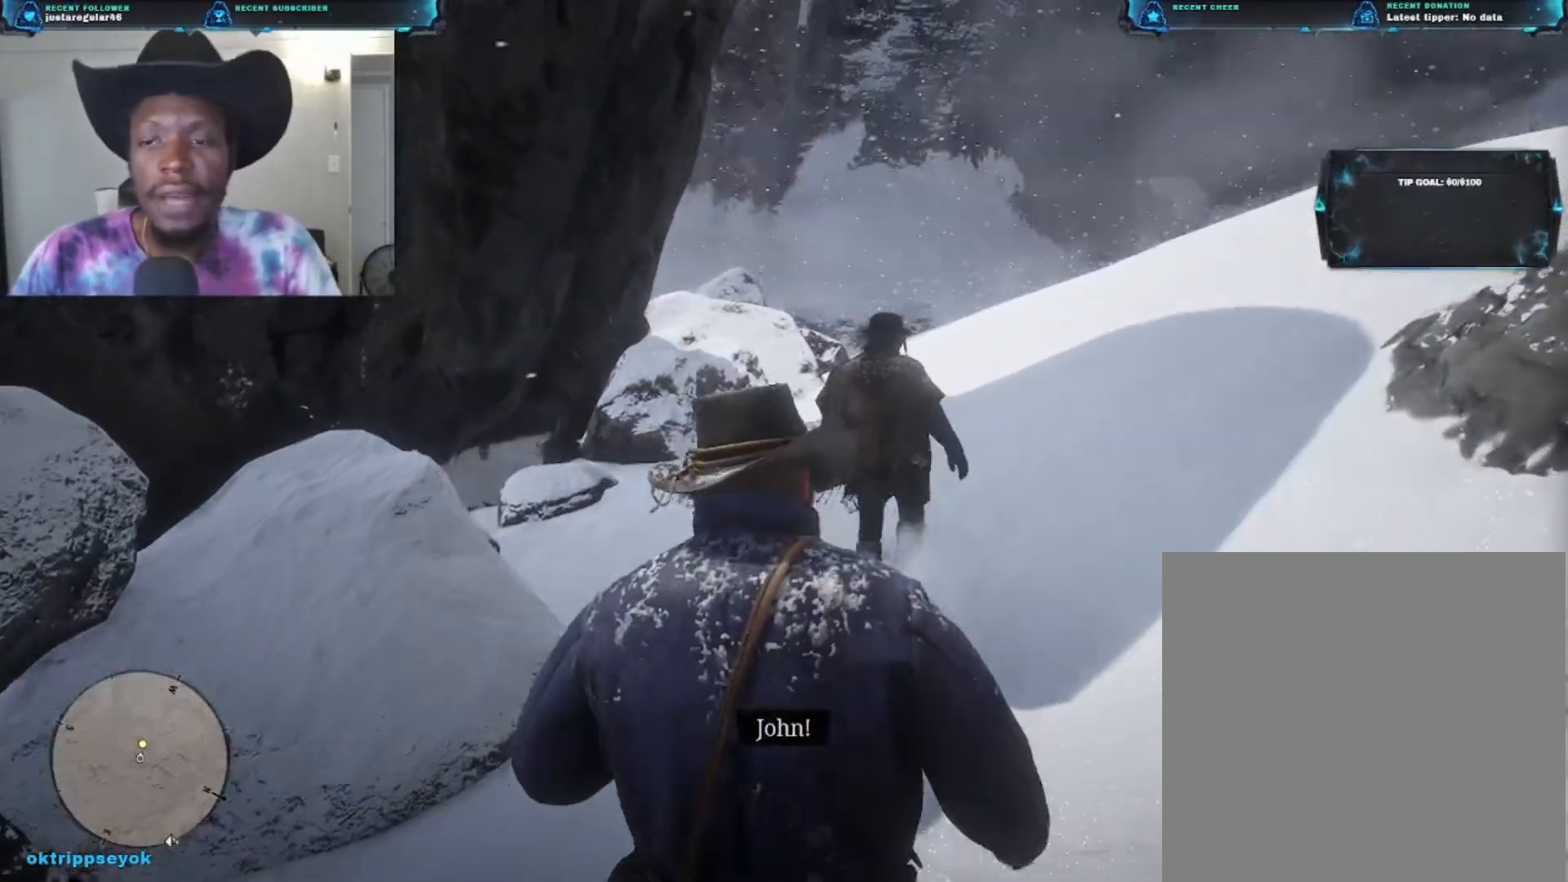
{"buttons": [], "left_stick": "up", "right_stick": "right", "events": [[333, "right_stick", "right"]]}
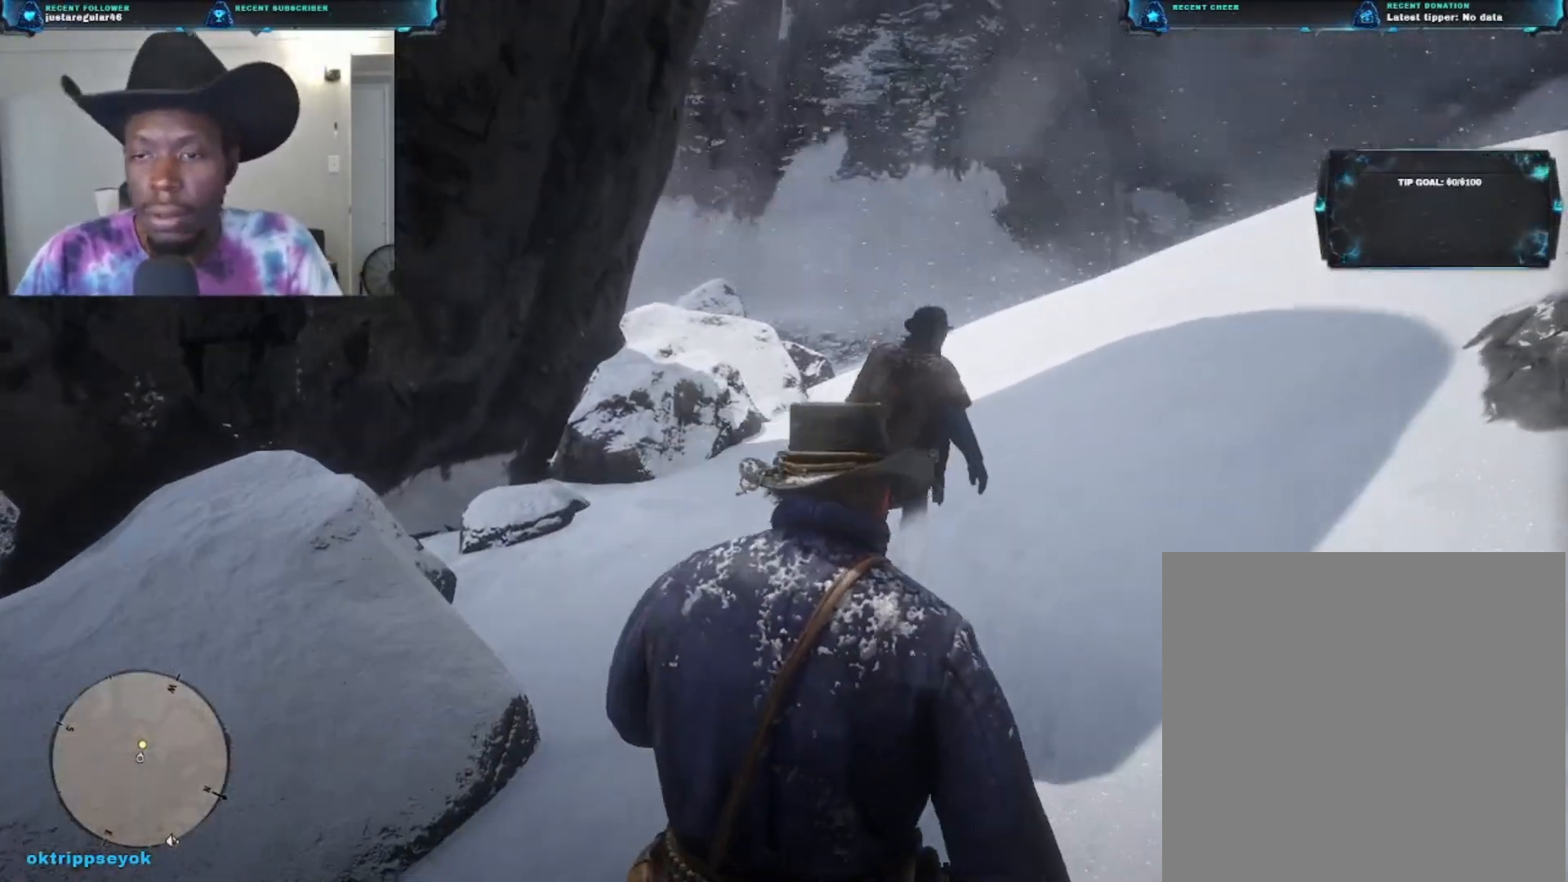
{"buttons": [], "left_stick": "up", "right_stick": "center", "events": [[67, "right_stick", "center"], [267, "right_stick", "down-right"], [467, "right_stick", "center"]]}
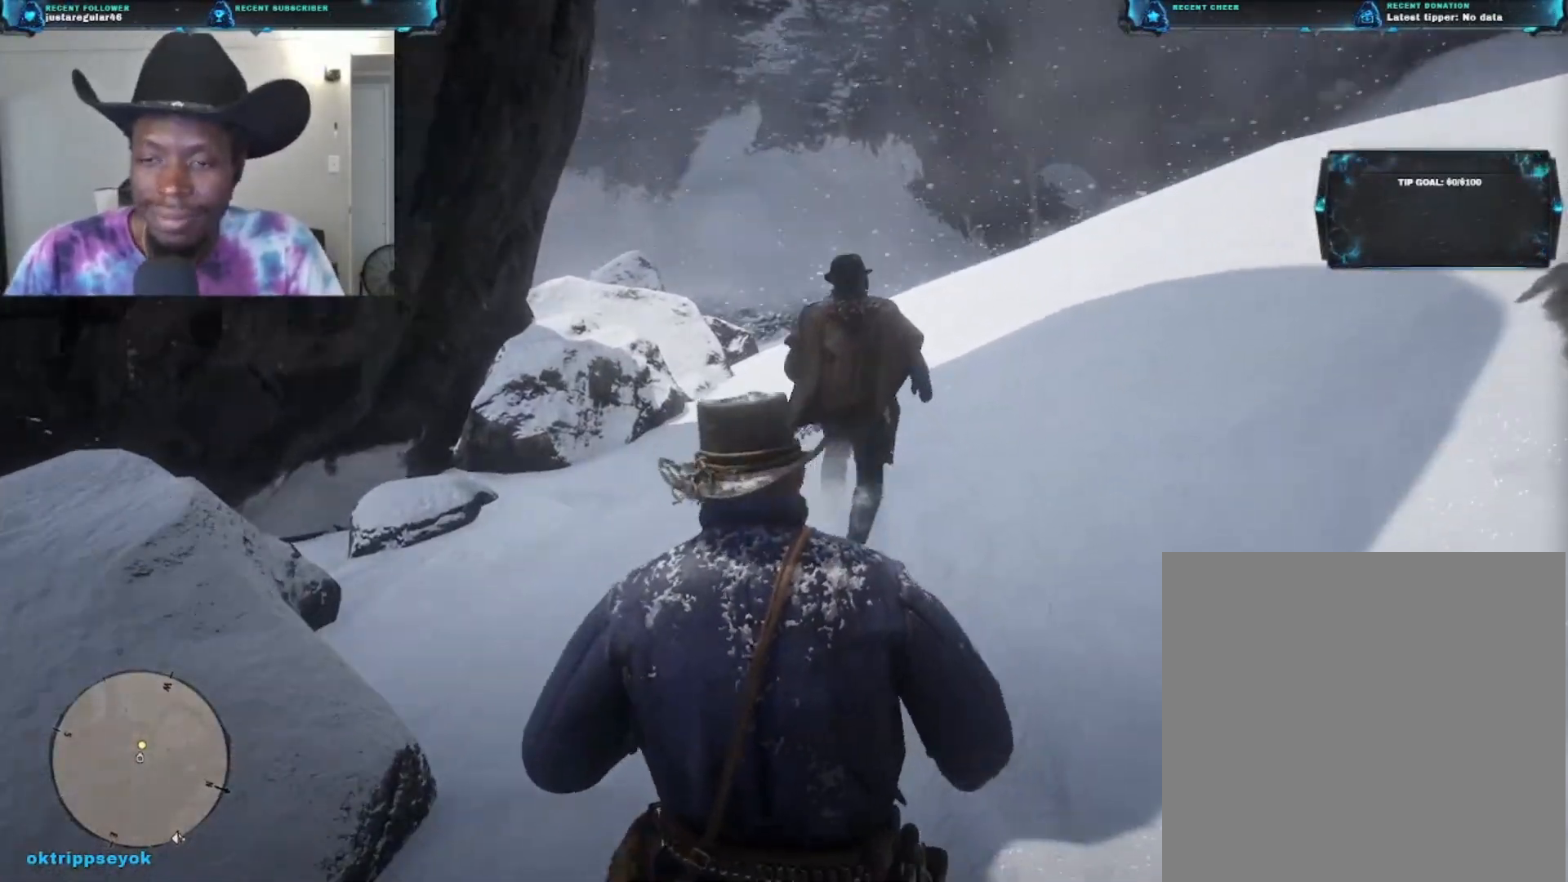
{"buttons": [], "left_stick": "up", "right_stick": "center", "events": []}
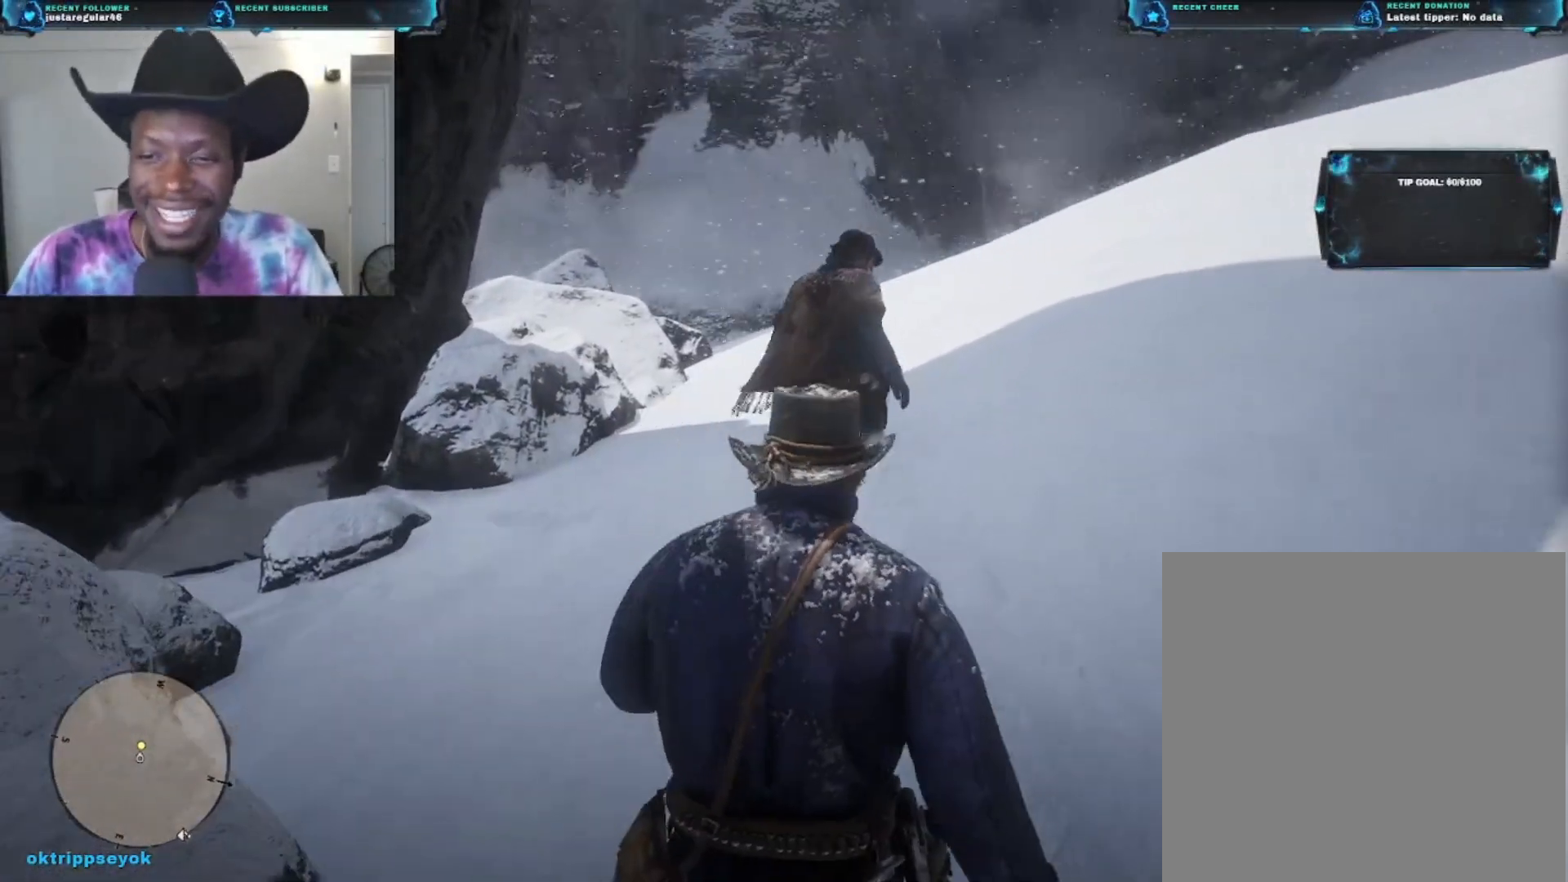
{"buttons": [], "left_stick": "up", "right_stick": "right", "events": [[433, "right_stick", "right"]]}
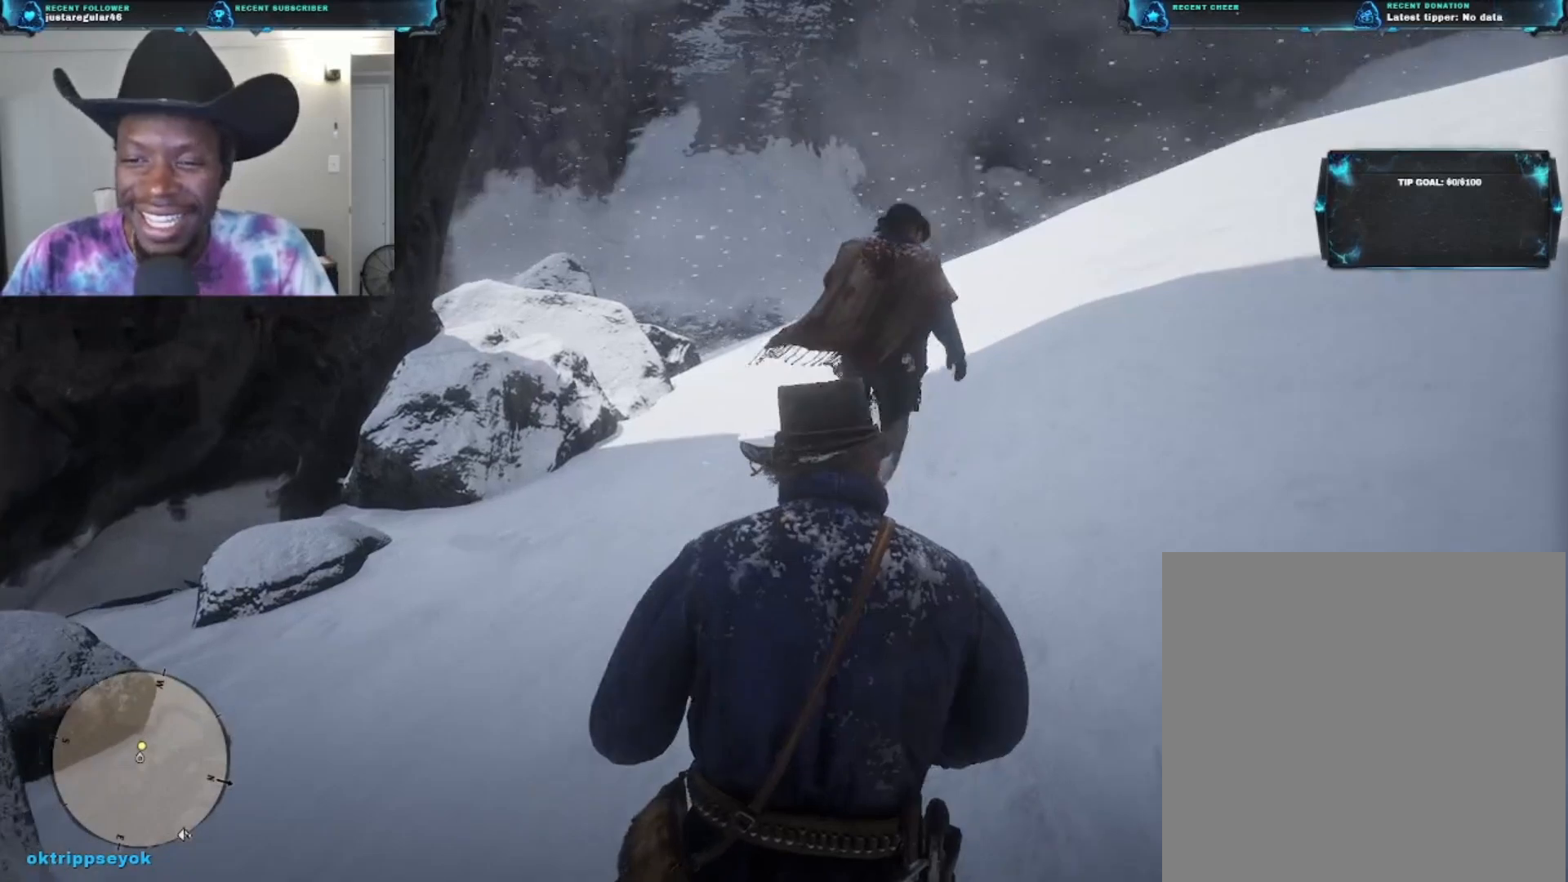
{"buttons": [], "left_stick": "up", "right_stick": "right", "events": [[200, "right_stick", "center"], [267, "right_stick", "right"]]}
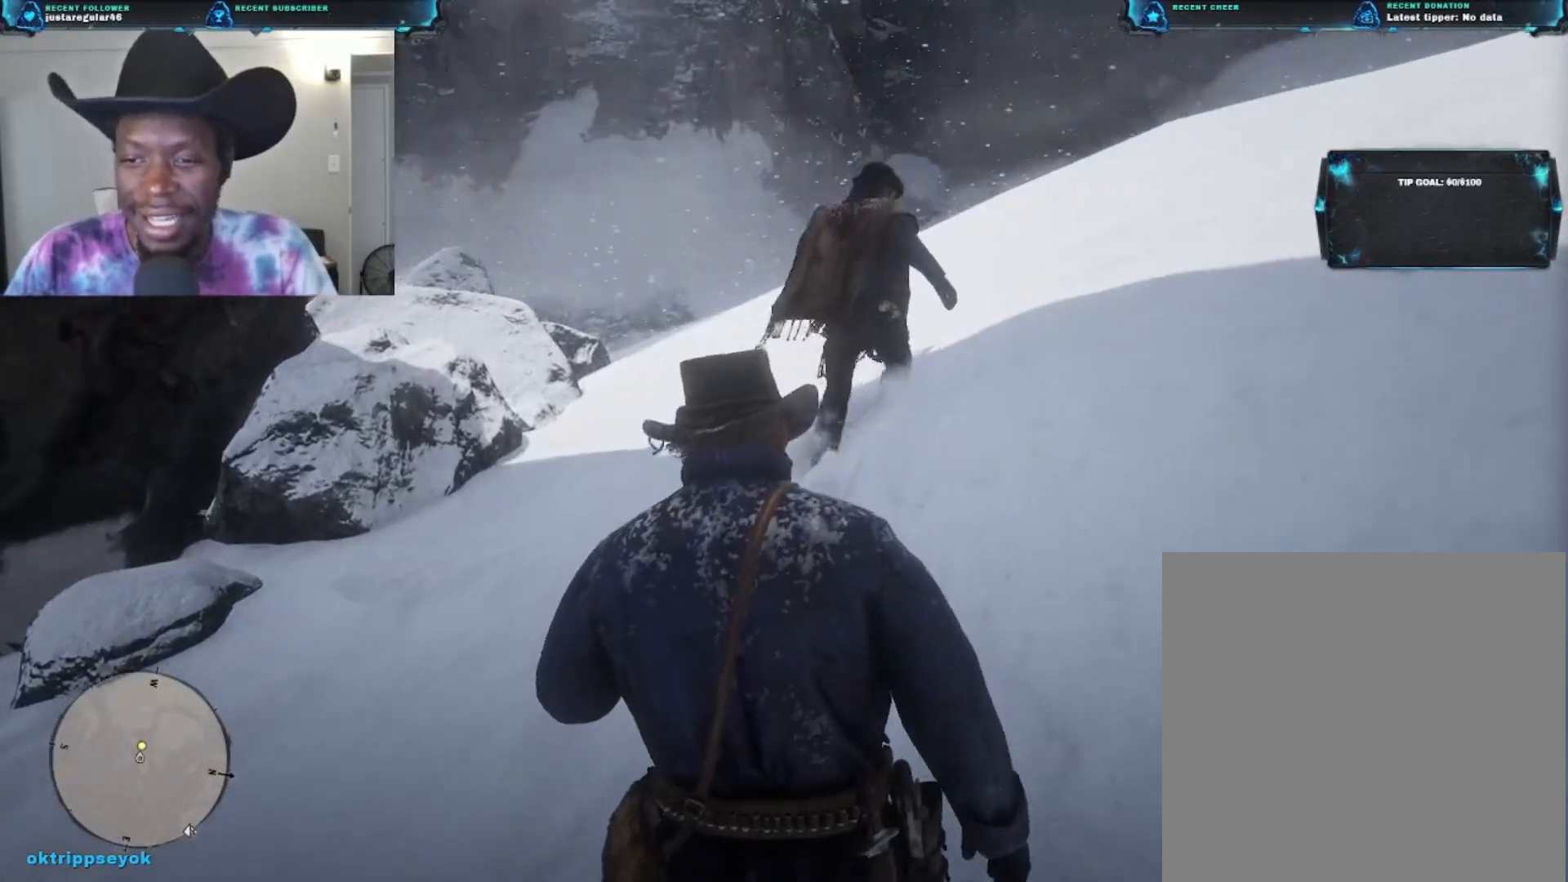
{"buttons": [], "left_stick": "up", "right_stick": "center", "events": [[367, "right_stick", "center"]]}
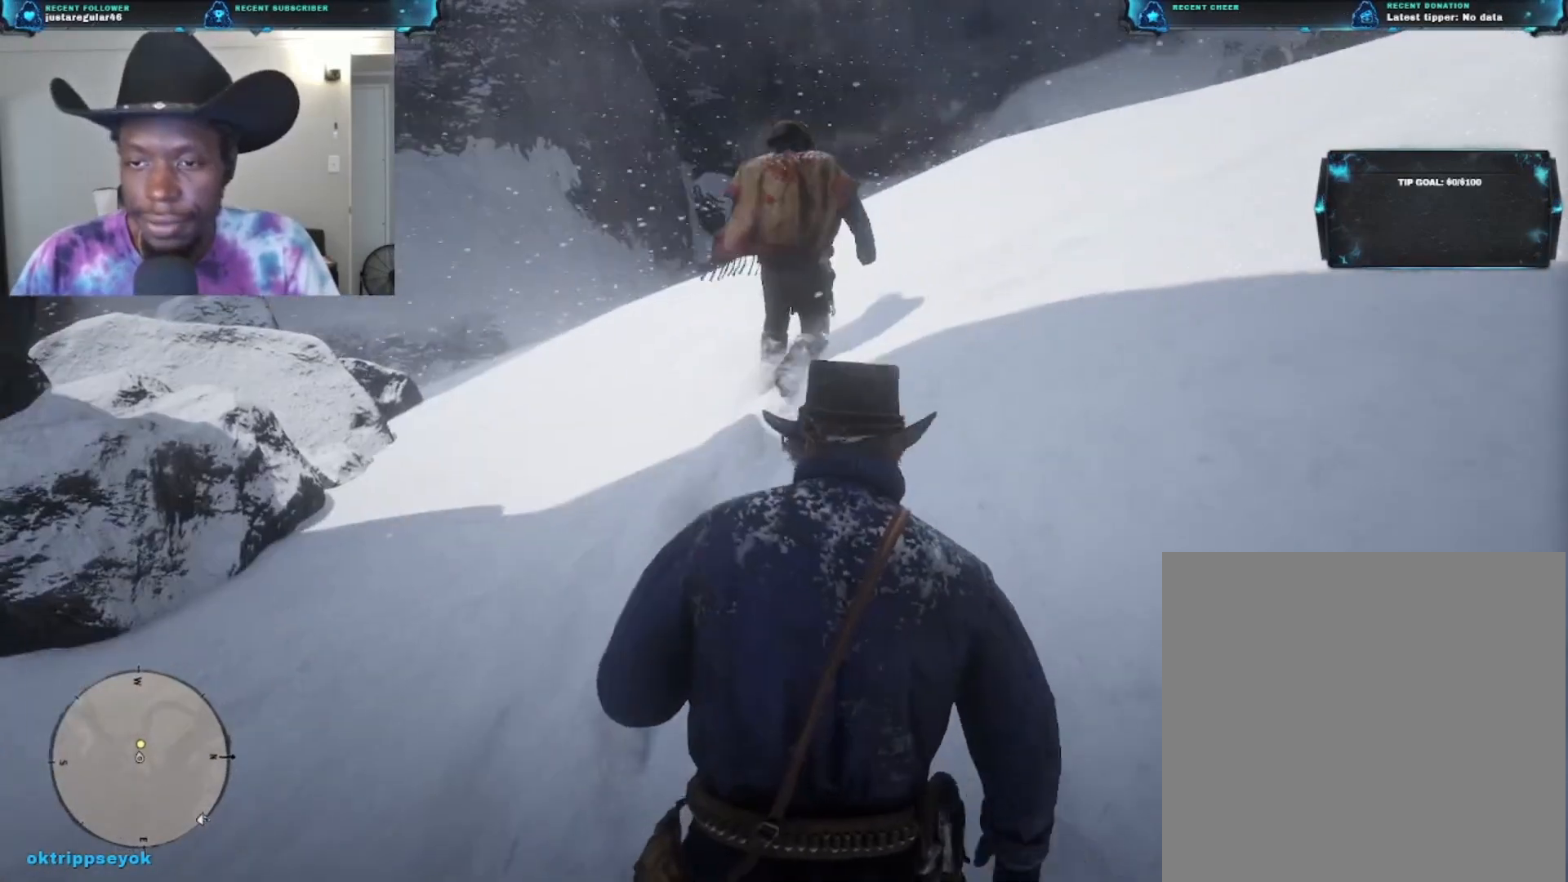
{"buttons": [], "left_stick": "up", "right_stick": "center", "events": []}
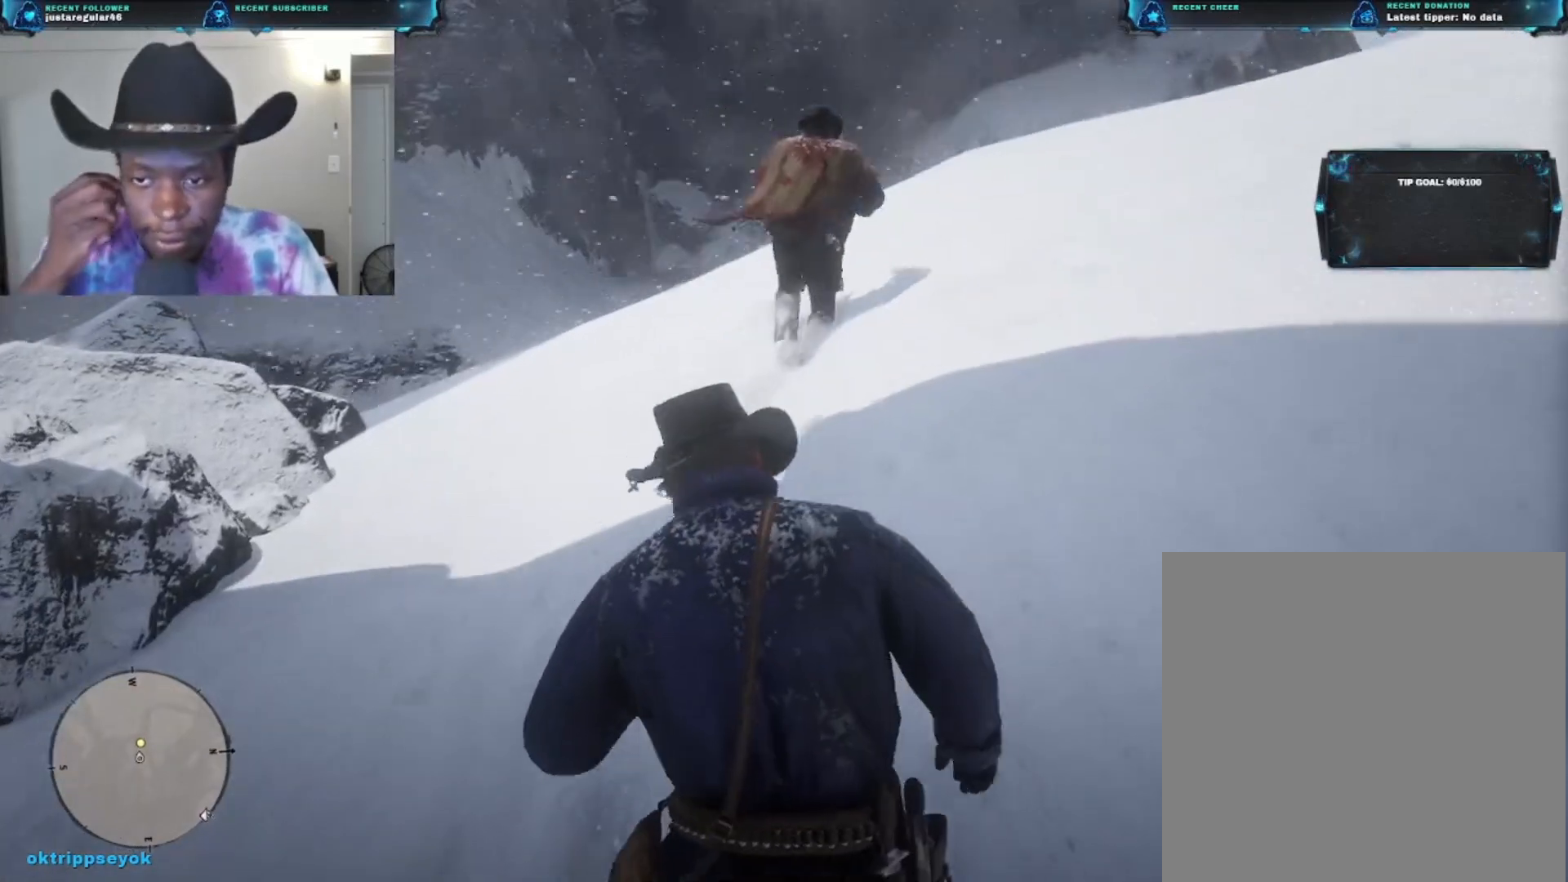
{"buttons": [], "left_stick": "up", "right_stick": "center", "events": []}
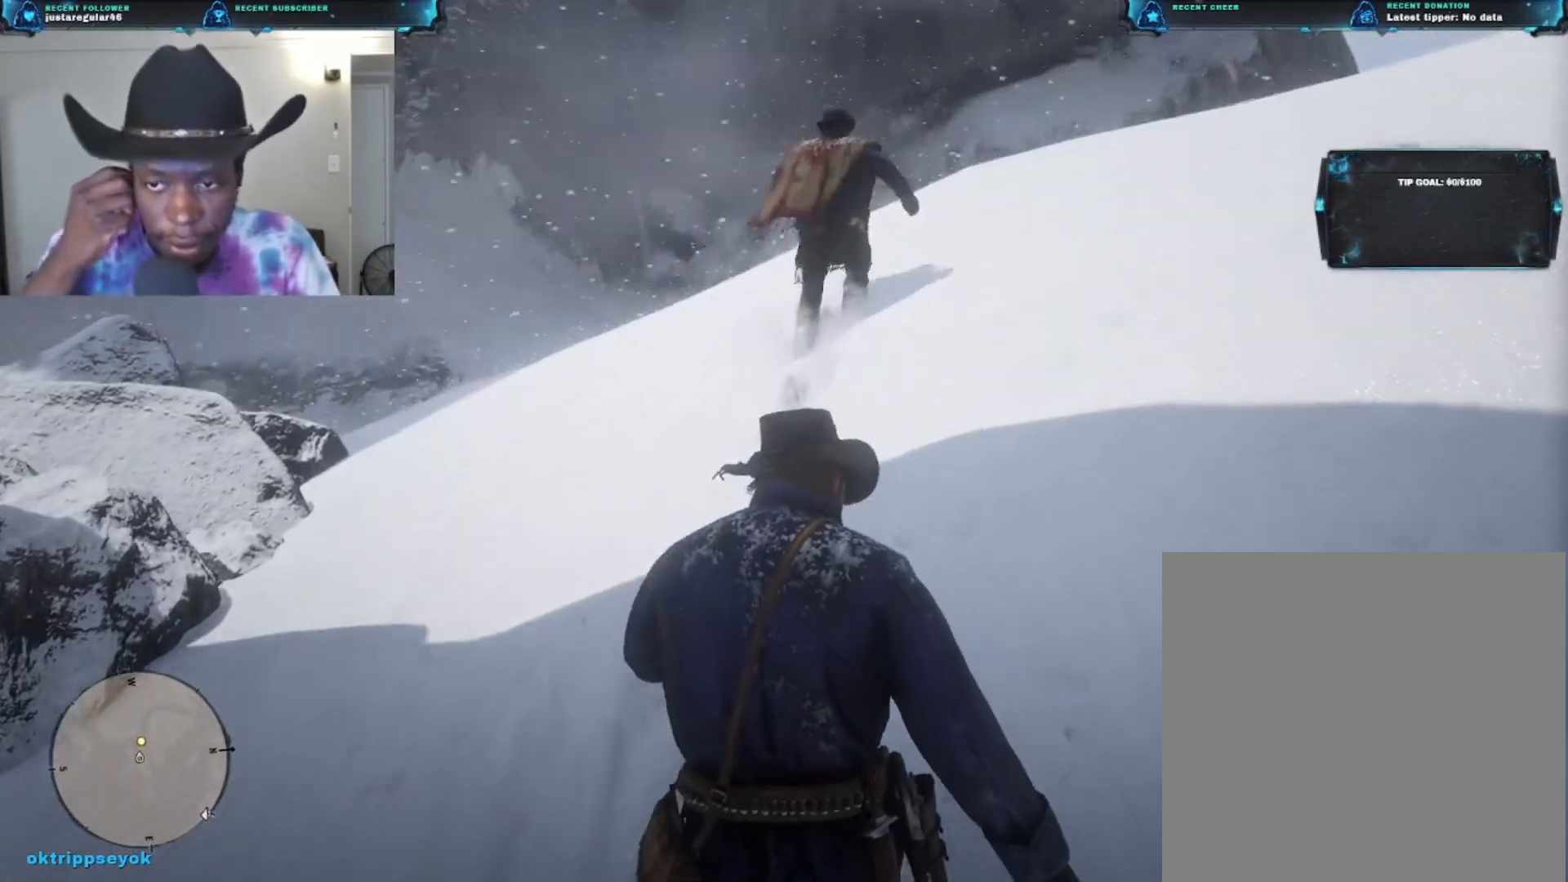
{"buttons": [], "left_stick": "up", "right_stick": "center", "events": []}
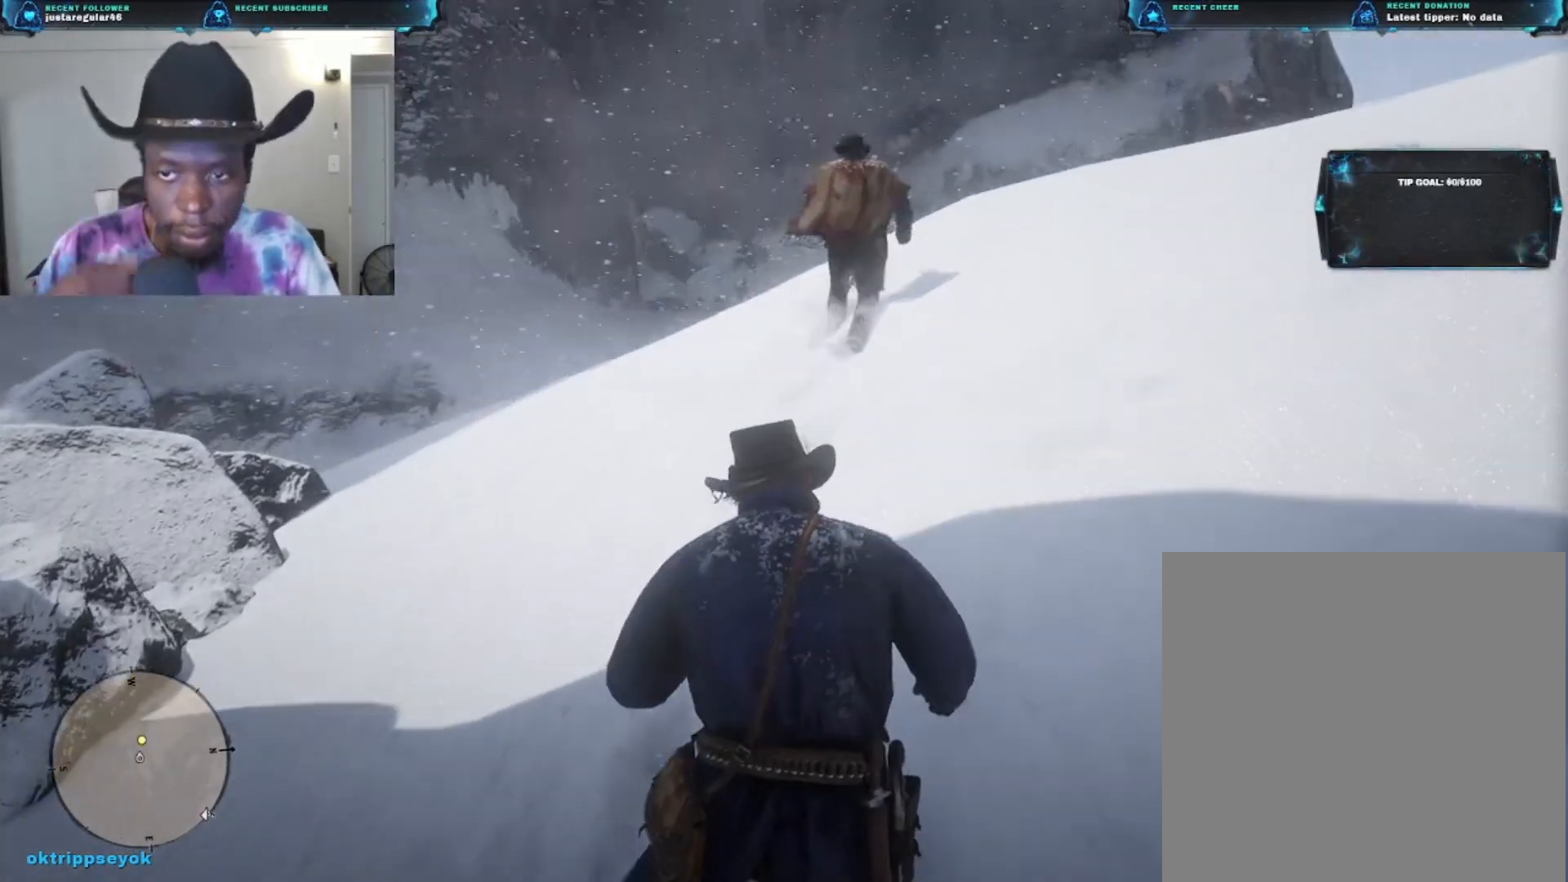
{"buttons": [], "left_stick": "up", "right_stick": "center", "events": []}
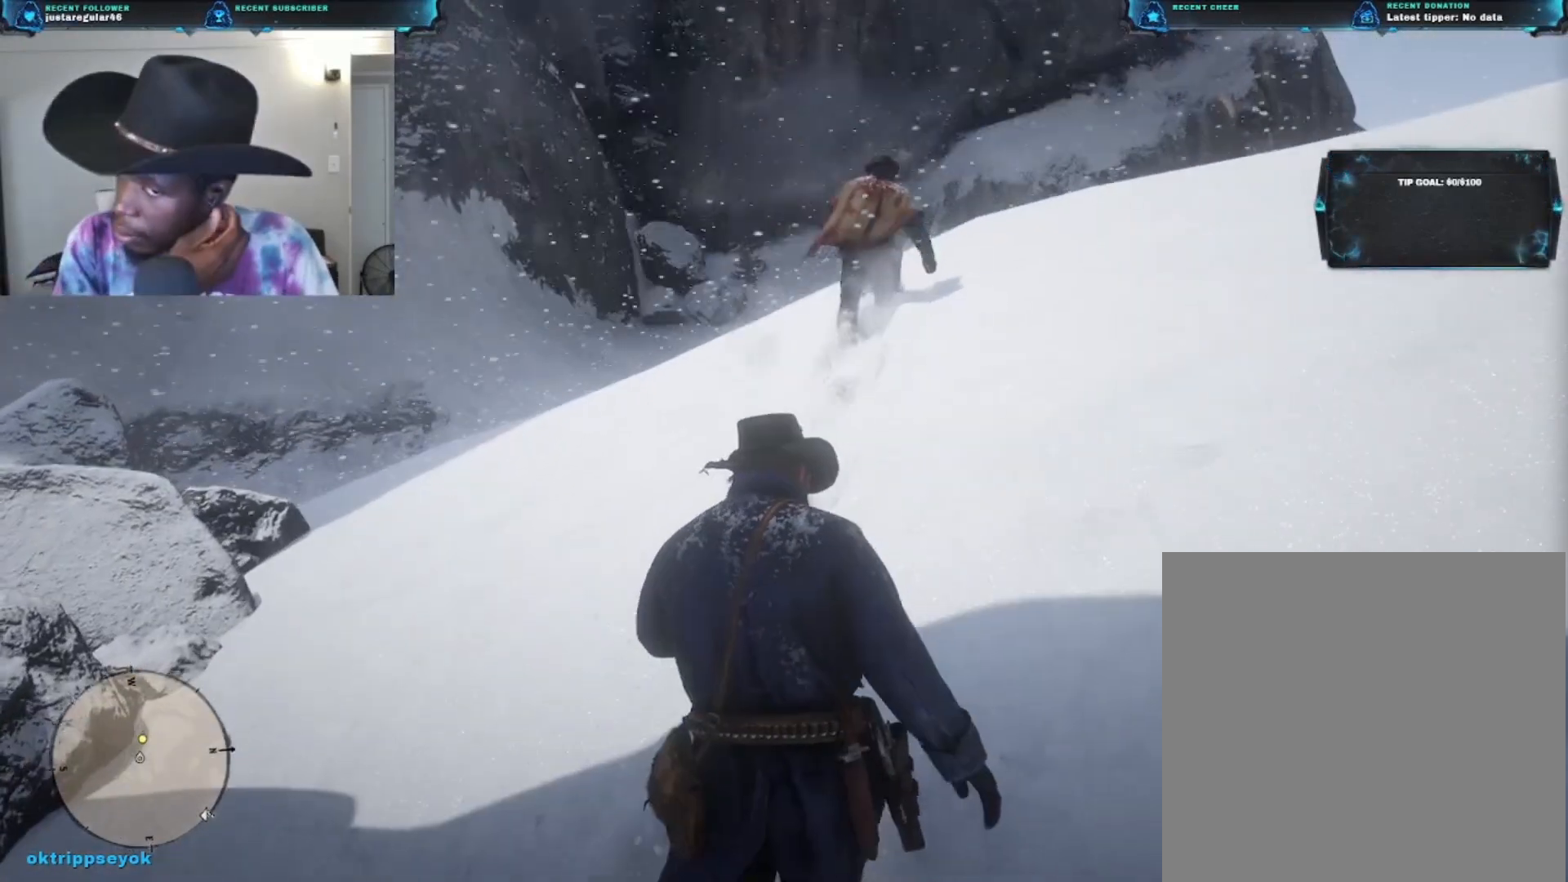
{"buttons": [], "left_stick": "up", "right_stick": "center", "events": []}
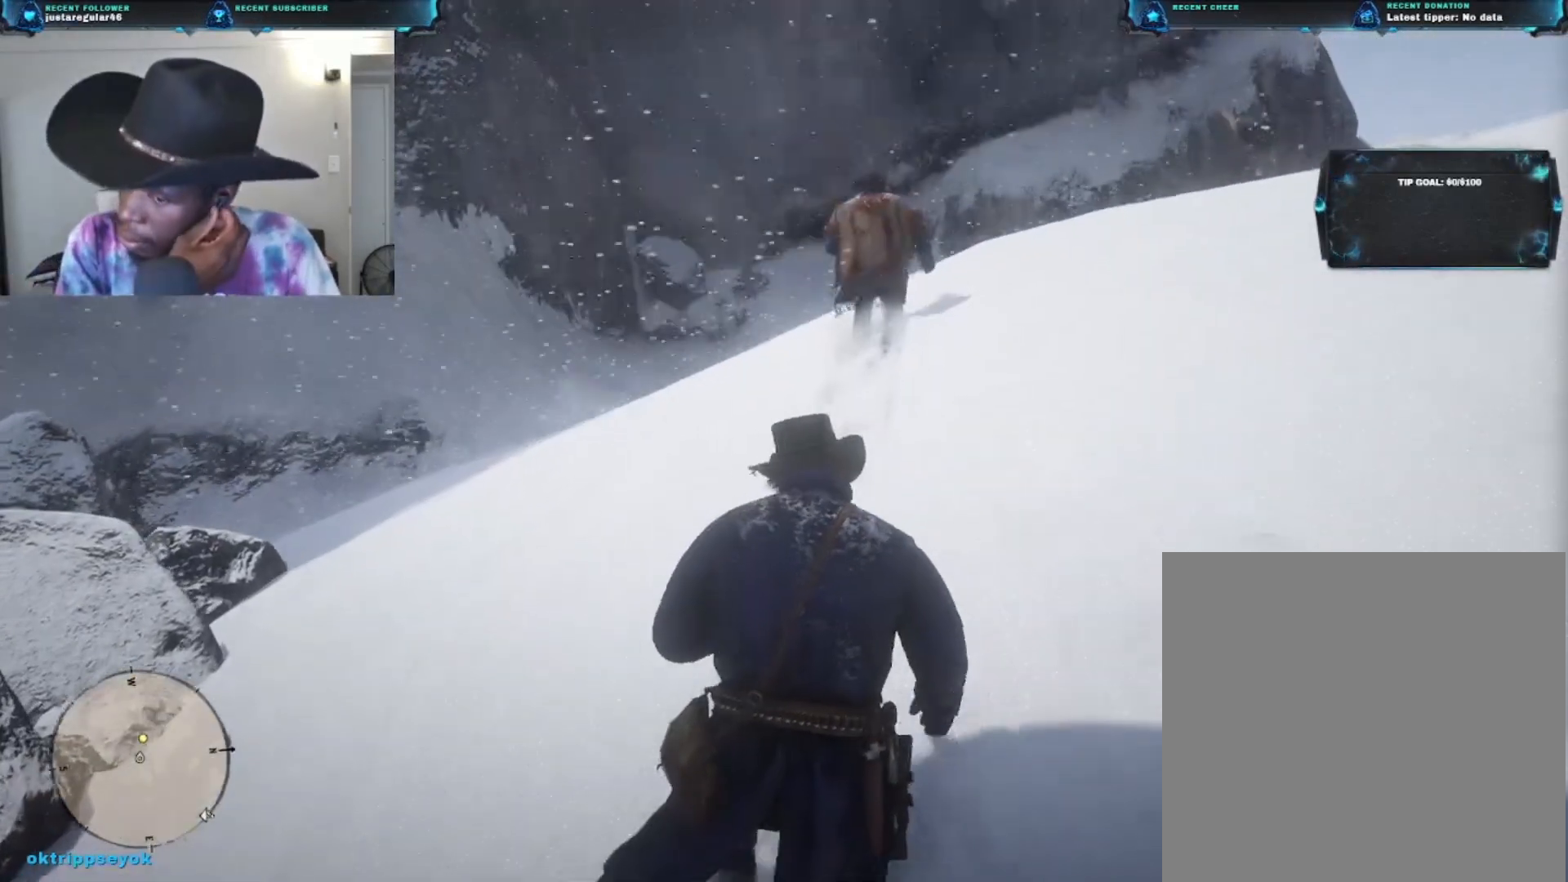
{"buttons": [], "left_stick": "up", "right_stick": "center", "events": []}
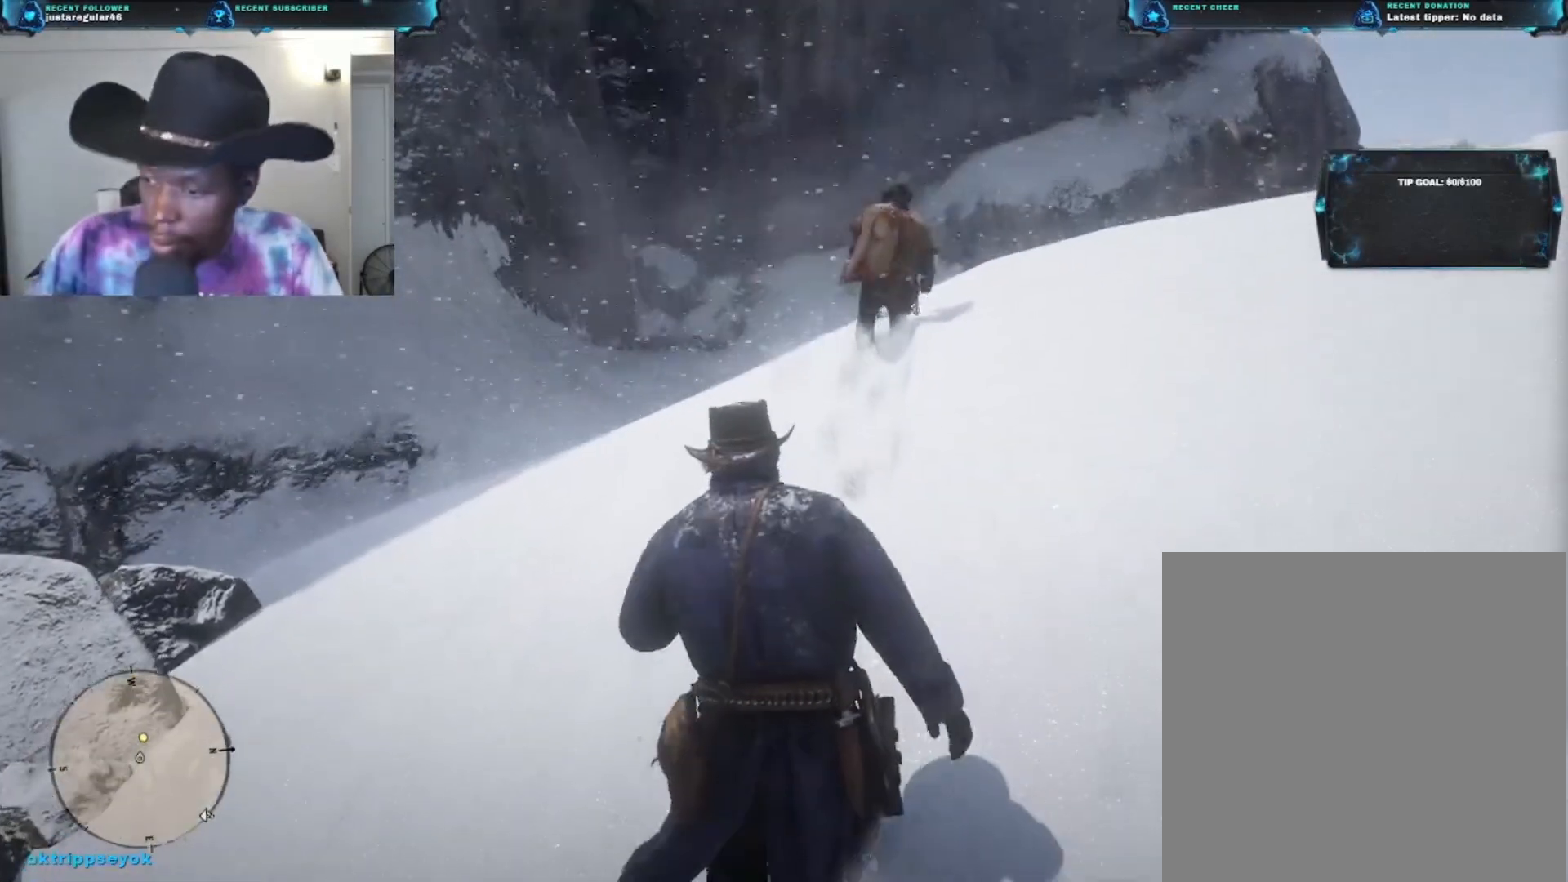
{"buttons": ["L2"], "left_stick": "up", "right_stick": "center", "events": [[133, "L2", "down"]]}
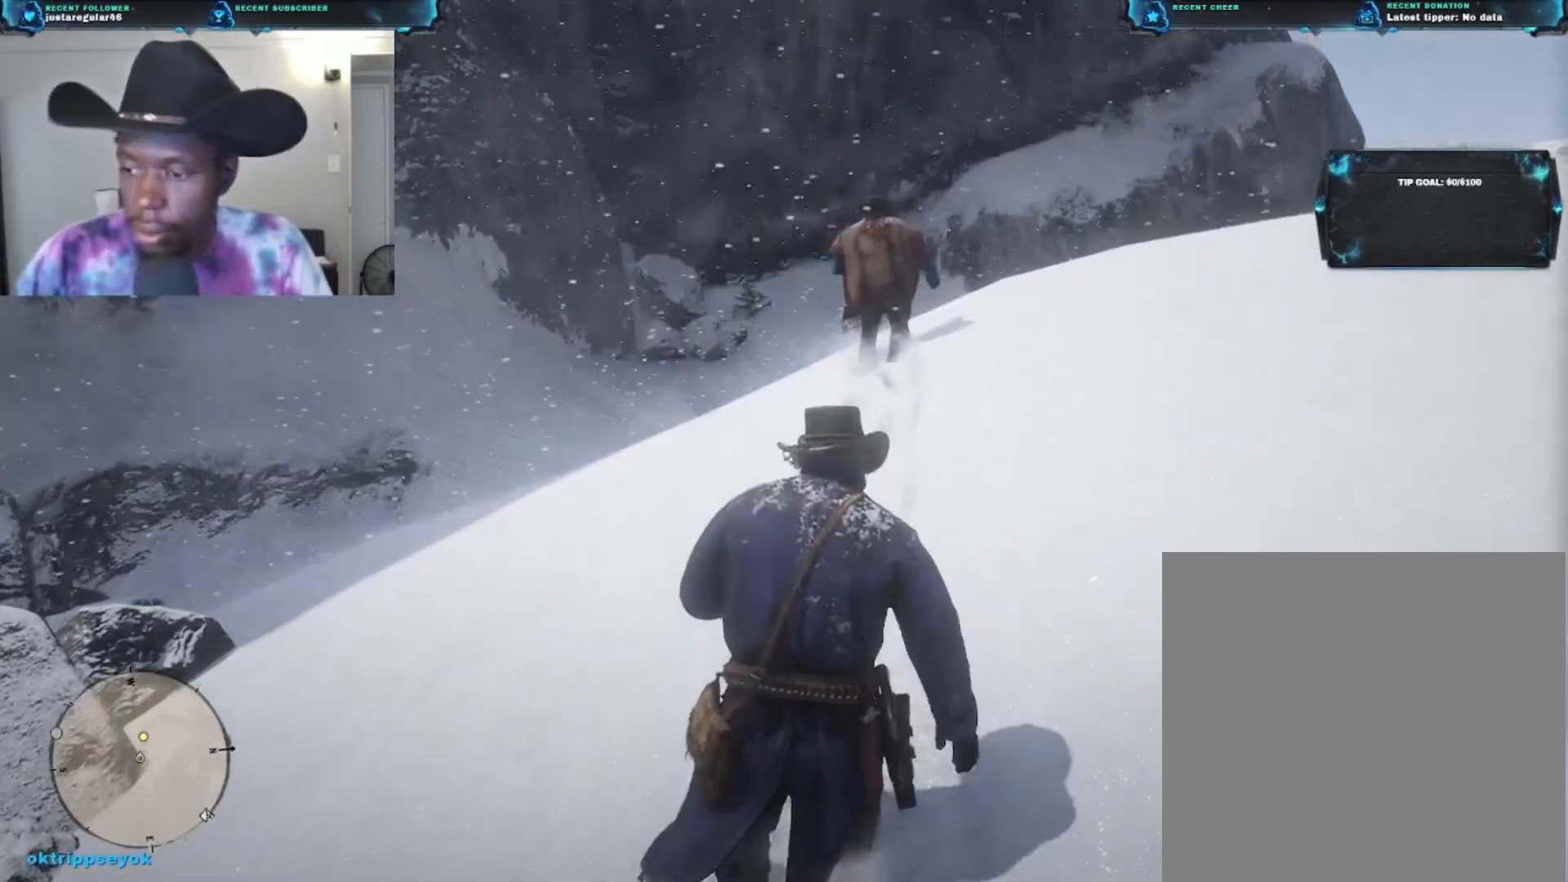
{"buttons": ["L2"], "left_stick": "up", "right_stick": "center", "events": []}
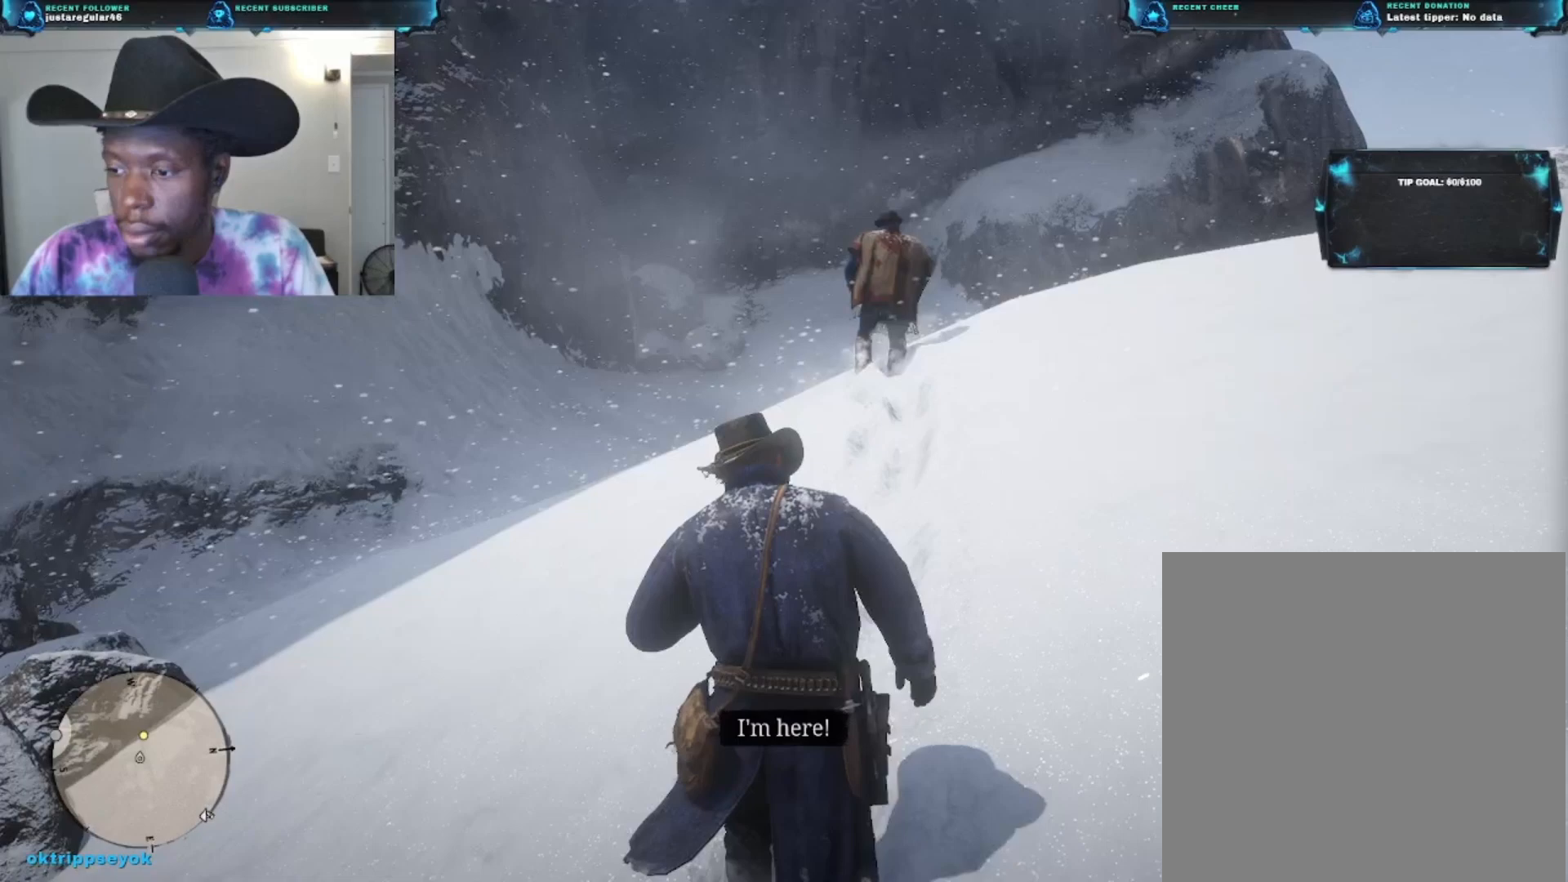
{"buttons": [], "left_stick": "up", "right_stick": "center", "events": [[500, "L2", "up"]]}
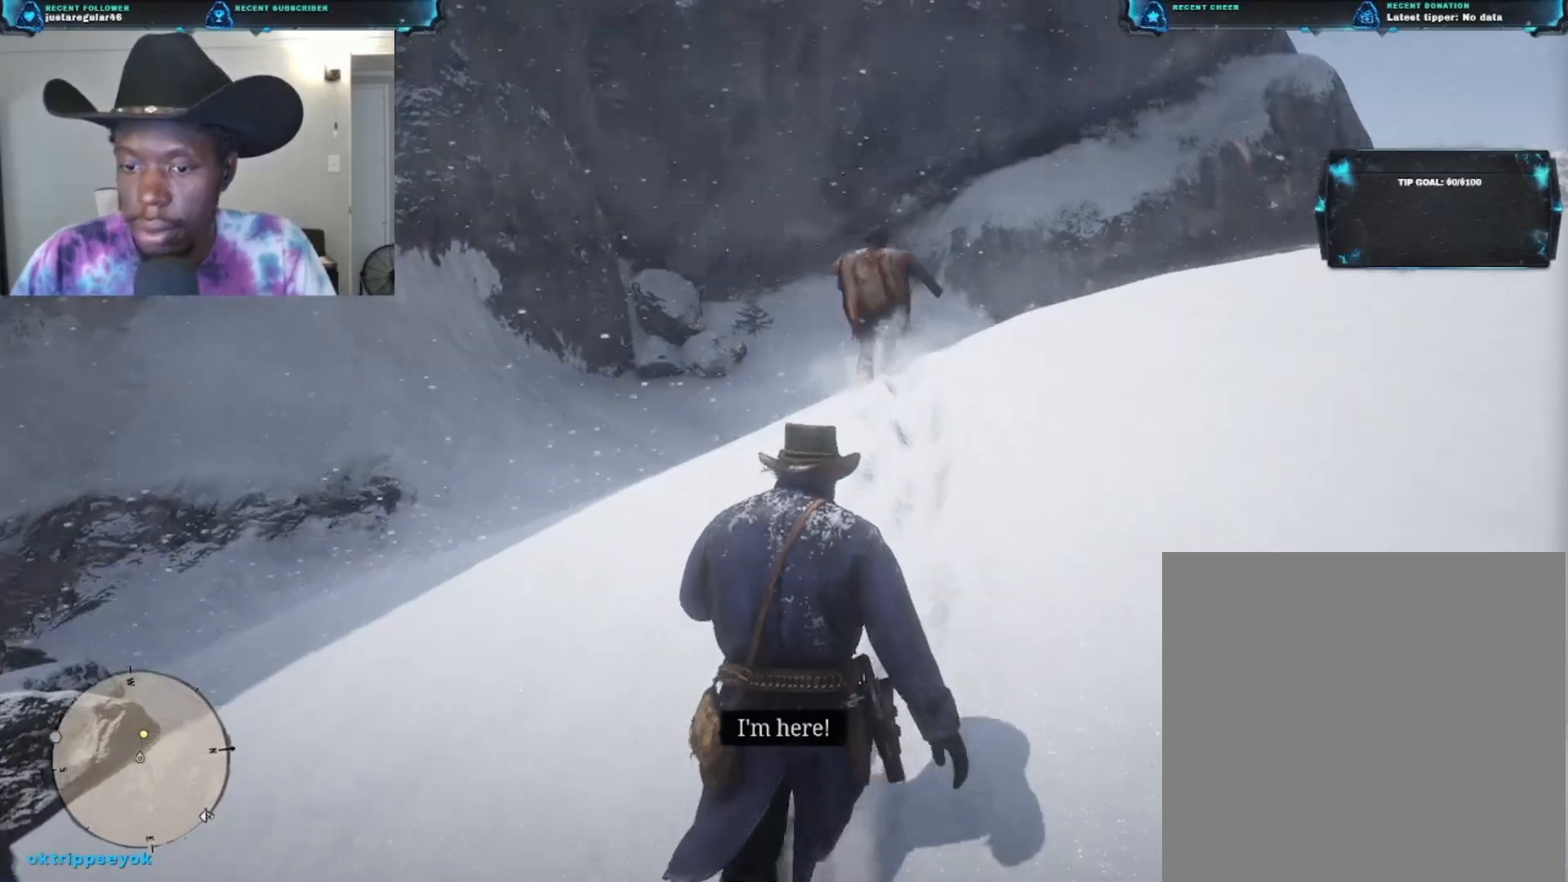
{"buttons": [], "left_stick": "up", "right_stick": "center", "events": []}
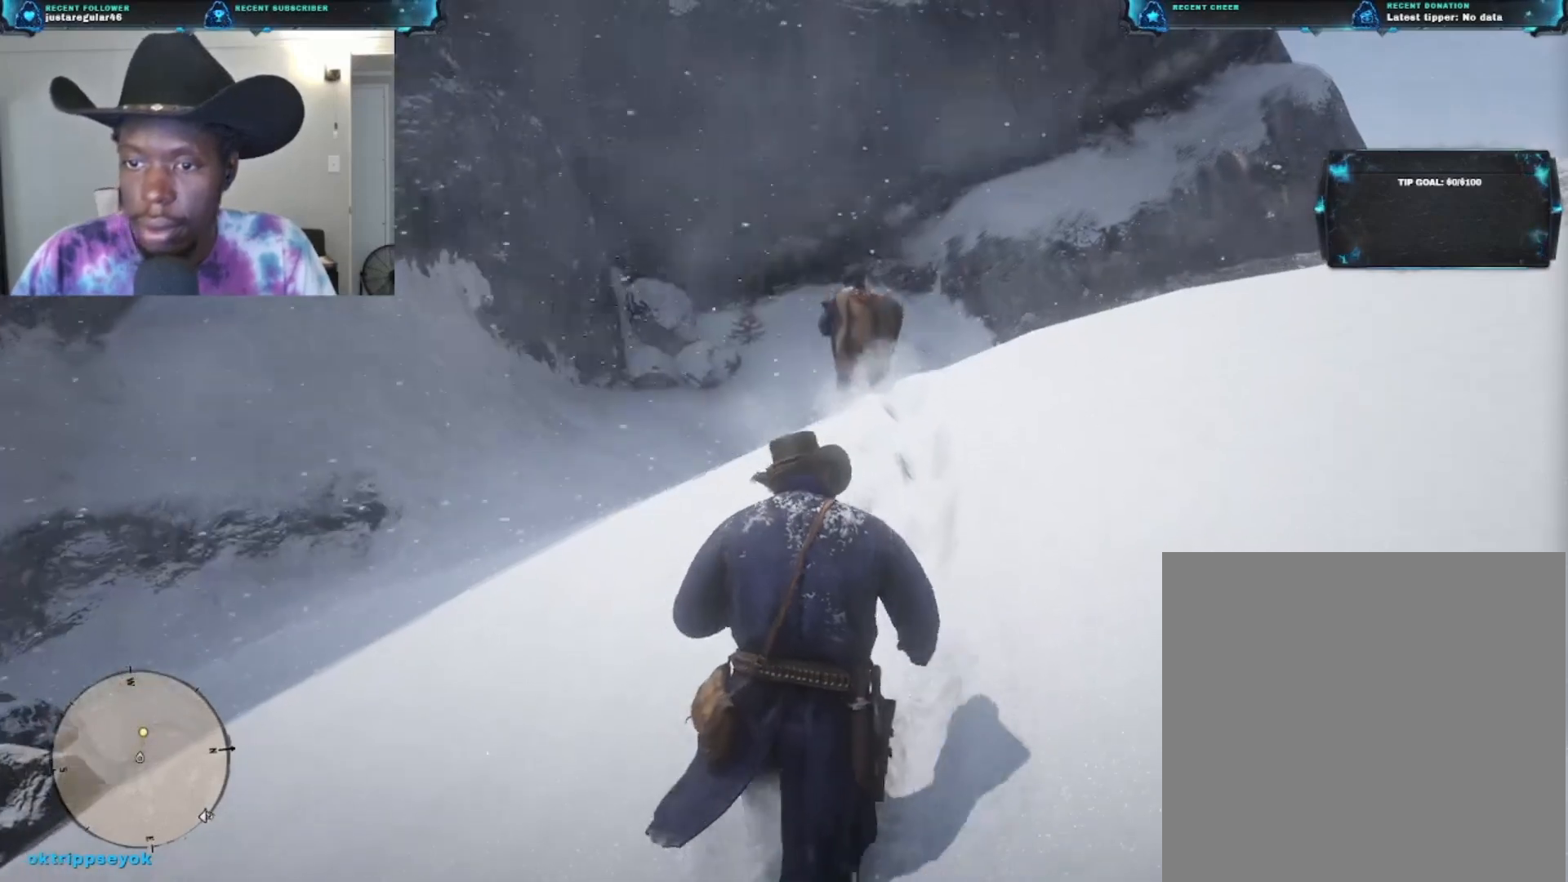
{"buttons": [], "left_stick": "up-right", "right_stick": "left", "events": [[67, "left_stick", "up-right"], [67, "right_stick", "left"]]}
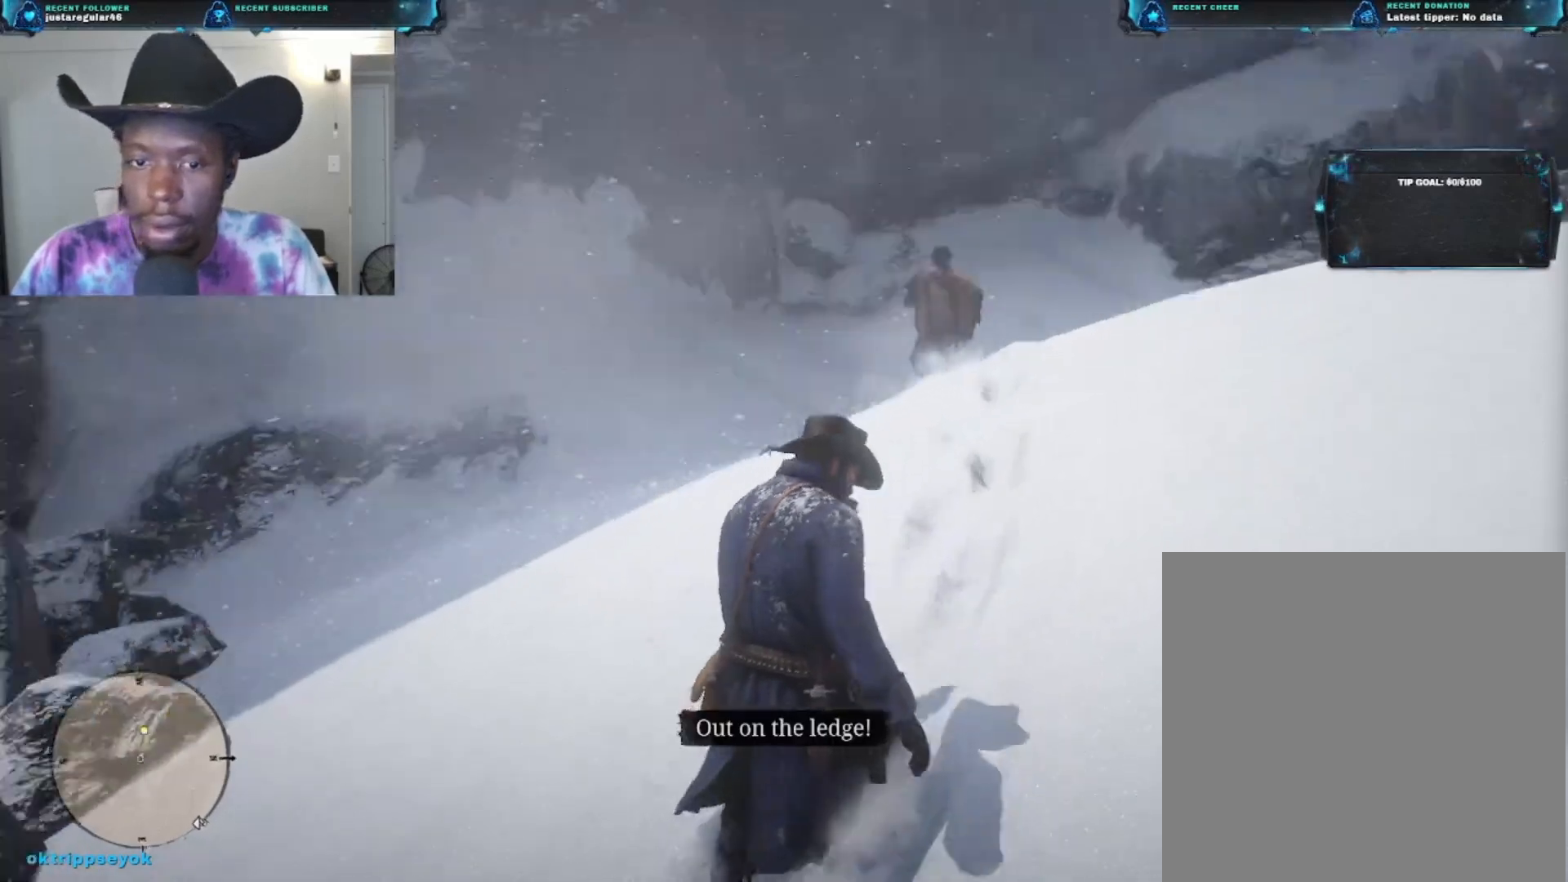
{"buttons": [], "left_stick": "up-right", "right_stick": "left", "events": []}
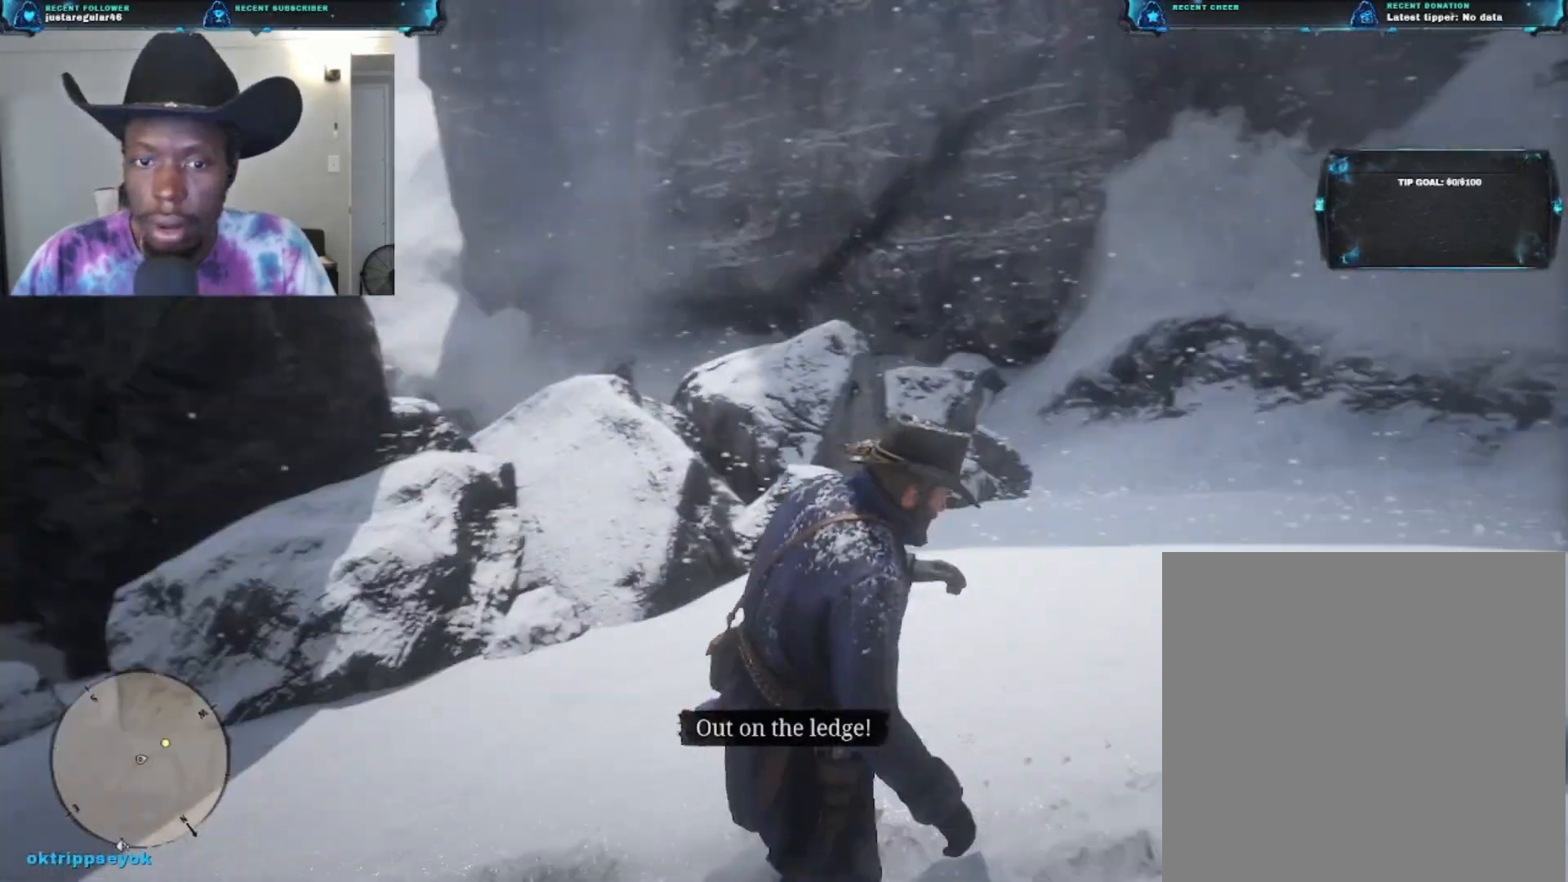
{"buttons": [], "left_stick": "up-right", "right_stick": "center", "events": [[200, "right_stick", "center"]]}
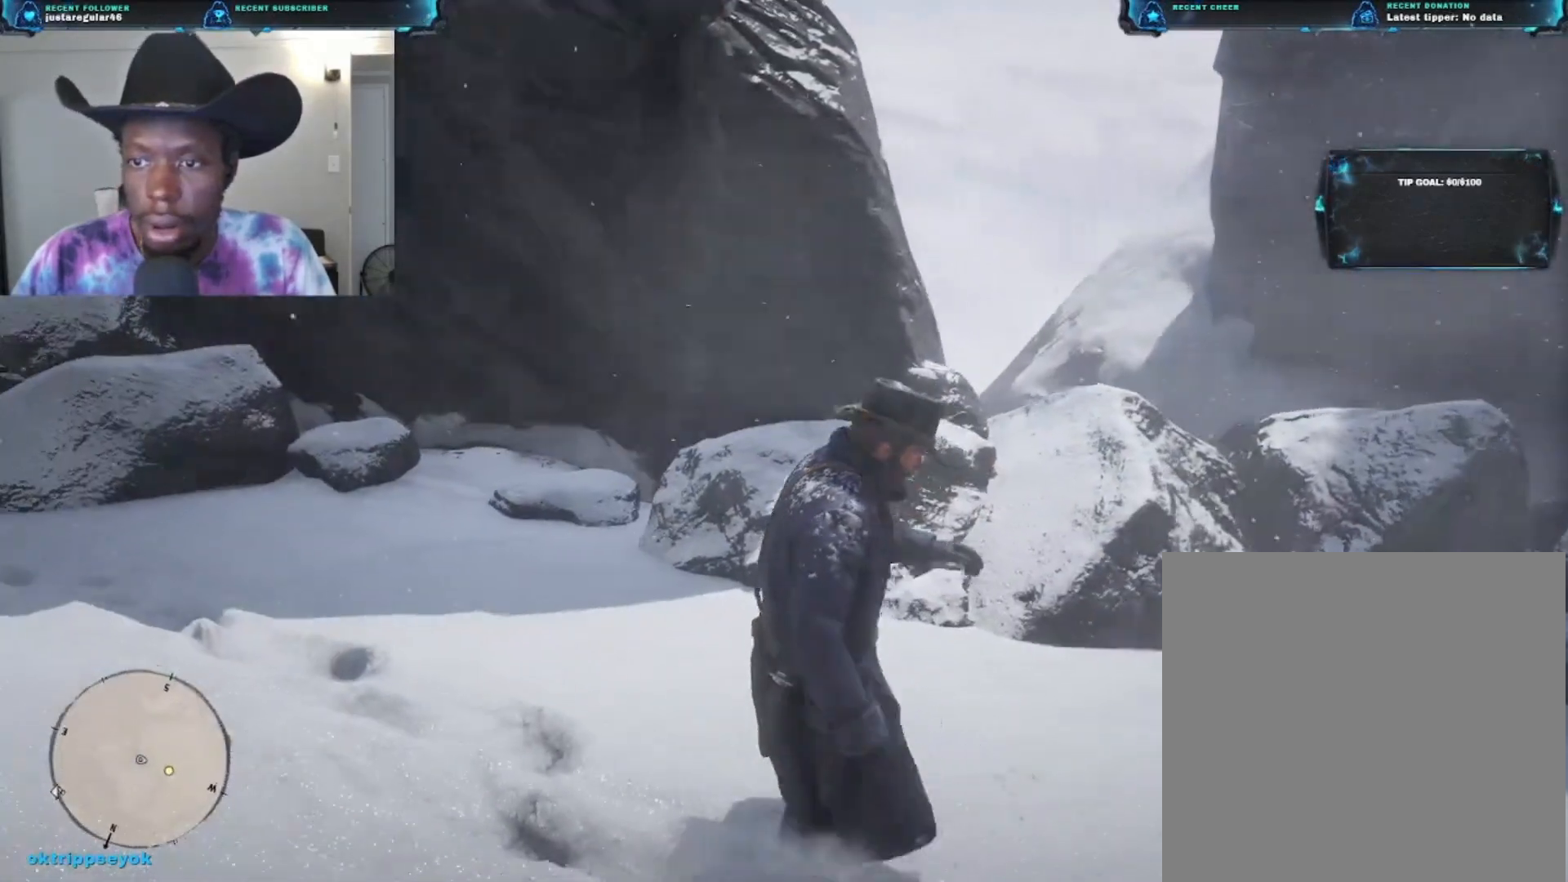
{"buttons": [], "left_stick": "up-right", "right_stick": "right", "events": [[500, "right_stick", "right"]]}
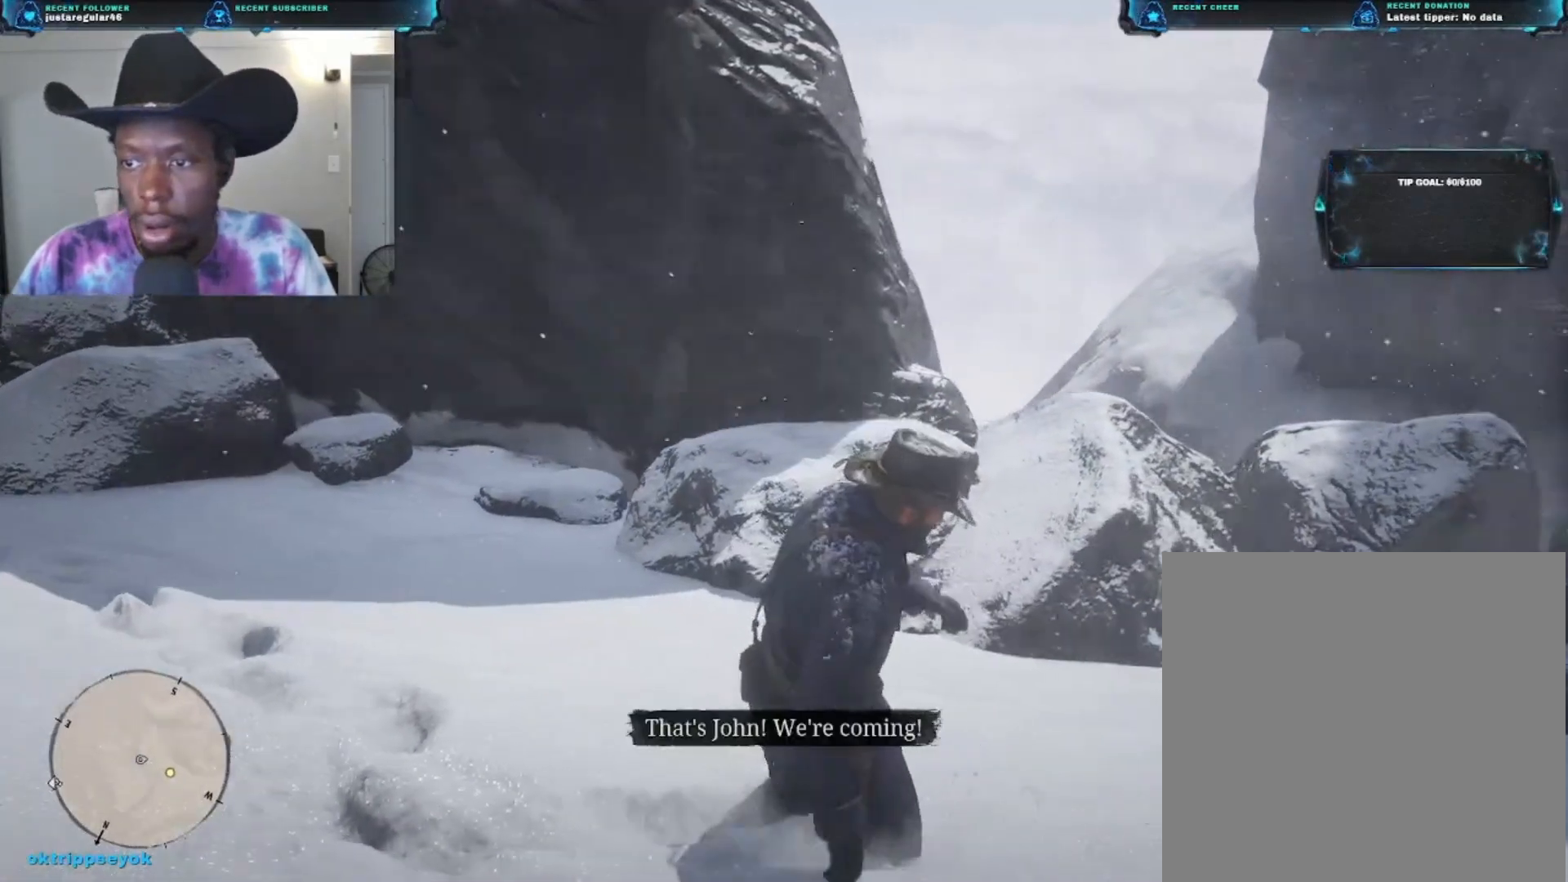
{"buttons": [], "left_stick": "up-right", "right_stick": "right", "events": []}